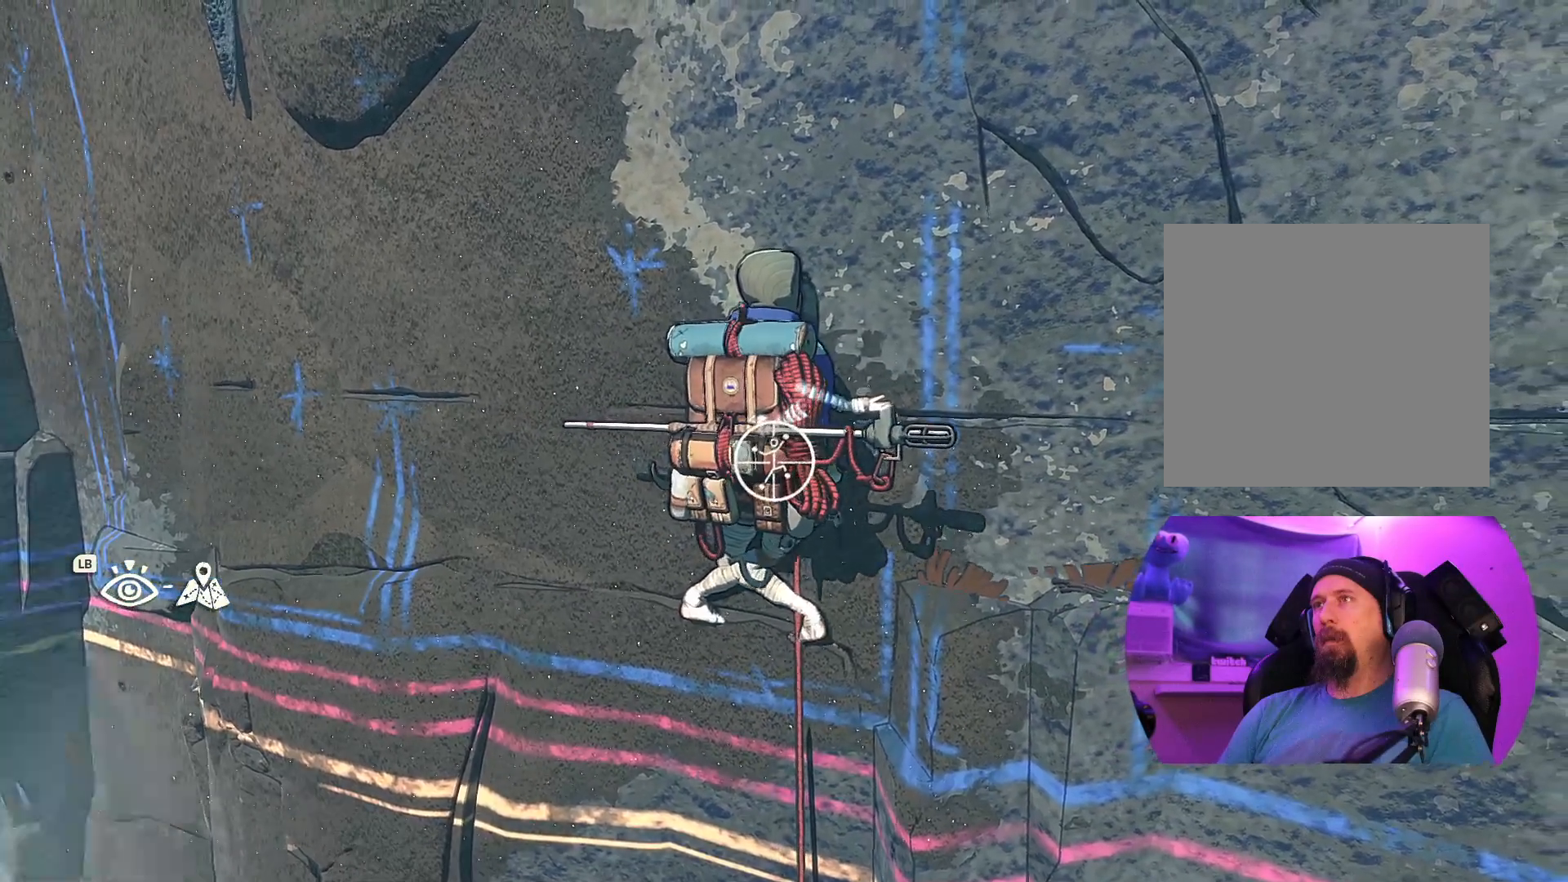
Gameplay with a controller (Xbox layout); each line is a JSON object with the inputs held at the frame after it. "events" lists button and stick changes between this image and that frame as [ms after this image, input, new state], when the widget could be followed in between.
{"buttons": [], "left_stick": "center", "right_stick": "up-right", "events": [[183, "R1", "up"], [367, "right_stick", "up-right"]]}
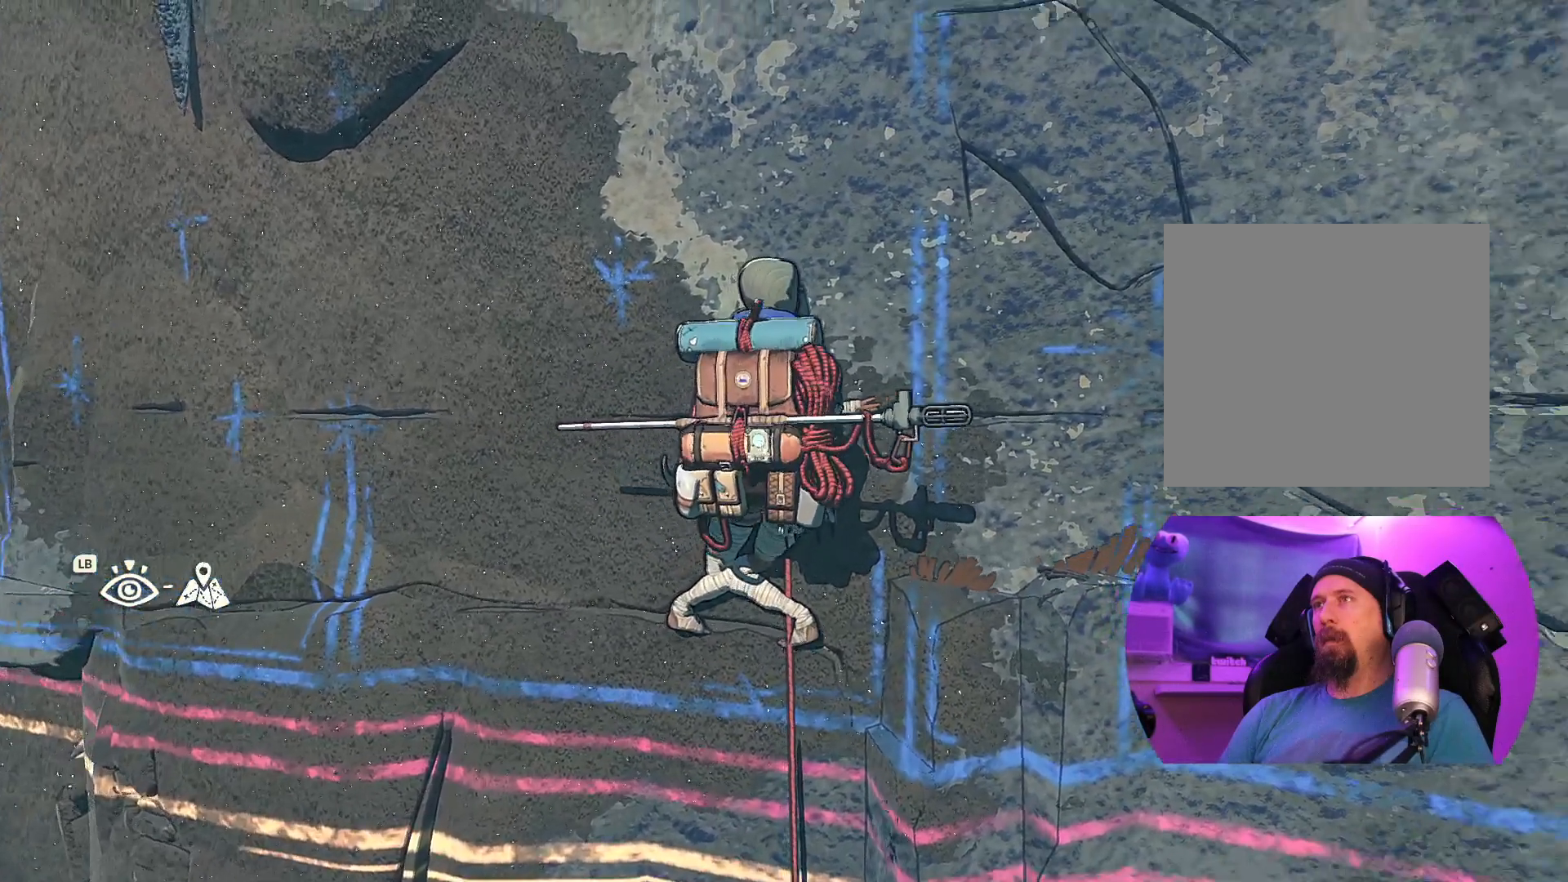
{"buttons": ["R1"], "left_stick": "up-right", "right_stick": "center", "events": [[183, "right_stick", "center"], [300, "R1", "down"], [350, "left_stick", "right"], [483, "left_stick", "up-right"]]}
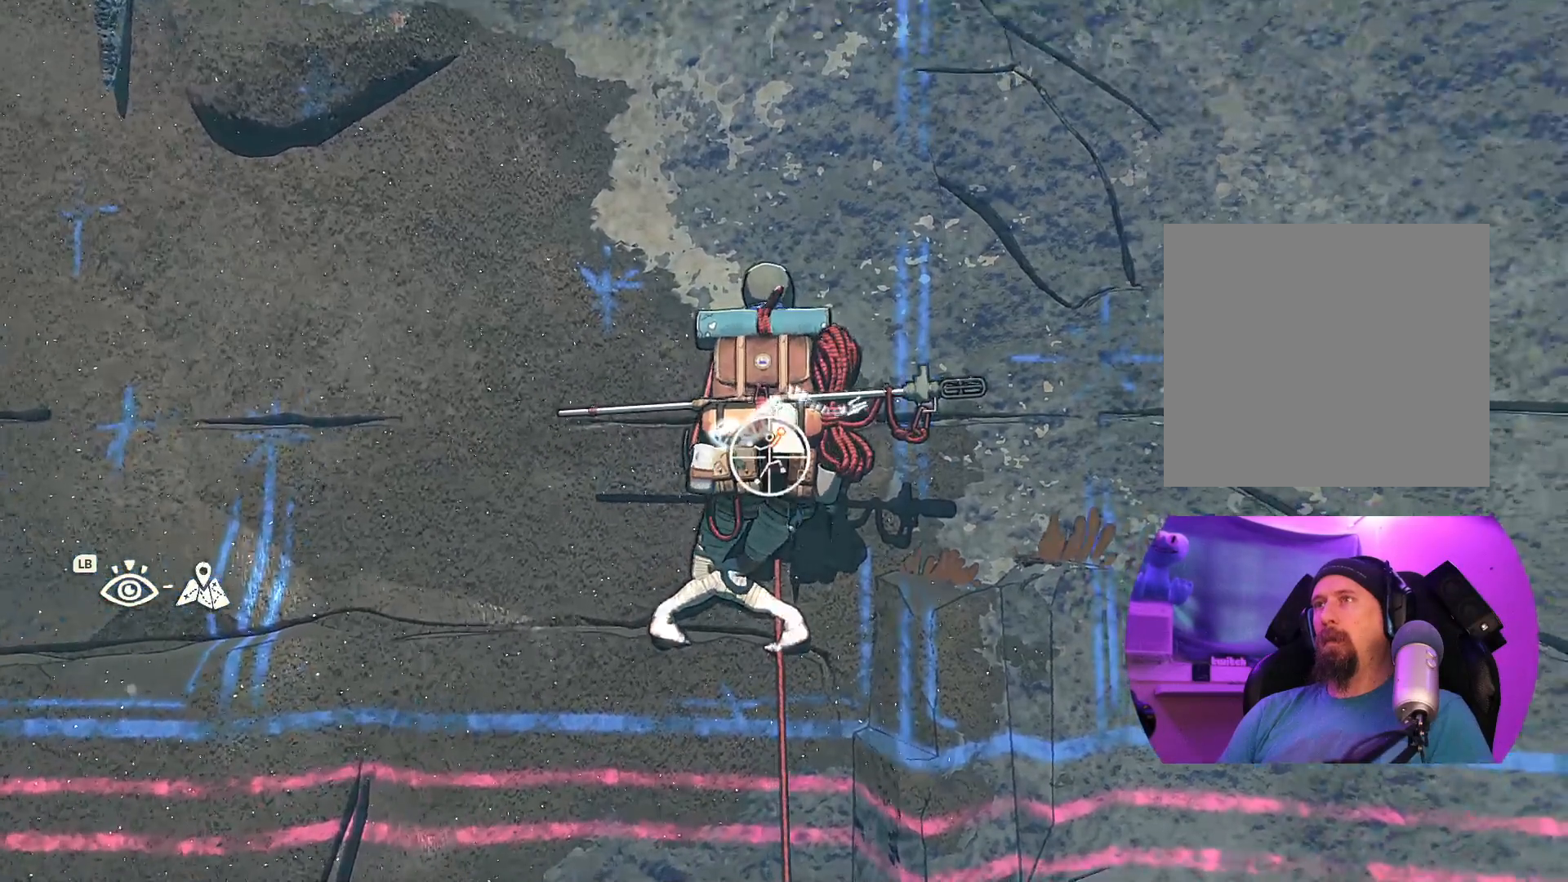
{"buttons": [], "left_stick": "up-right", "right_stick": "center", "events": [[200, "R1", "up"]]}
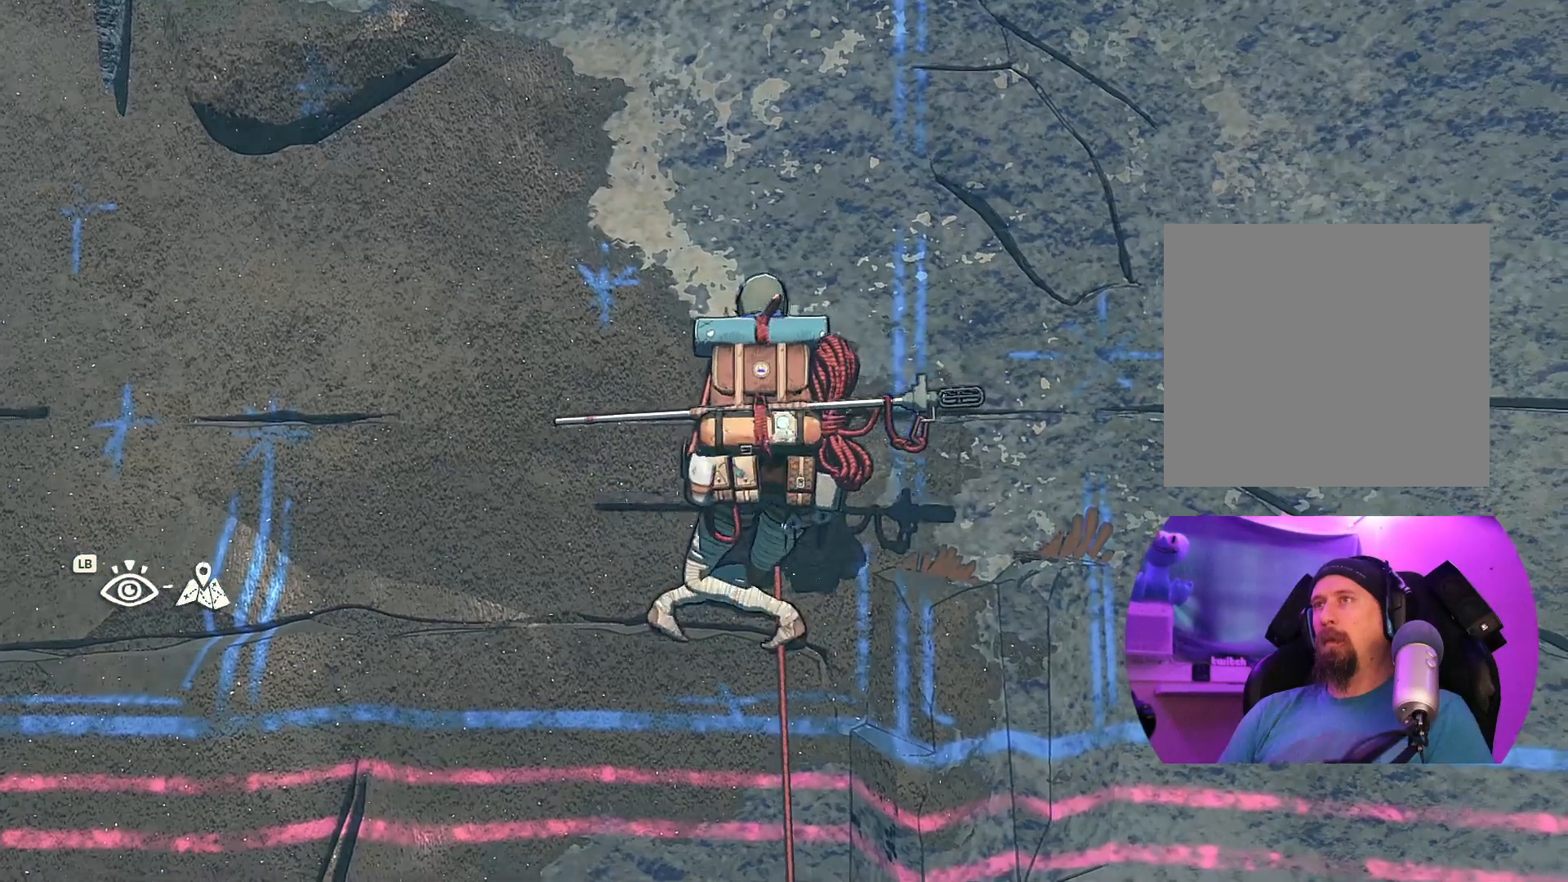
{"buttons": [], "left_stick": "down-right", "right_stick": "center", "events": [[383, "left_stick", "center"], [500, "left_stick", "down-right"]]}
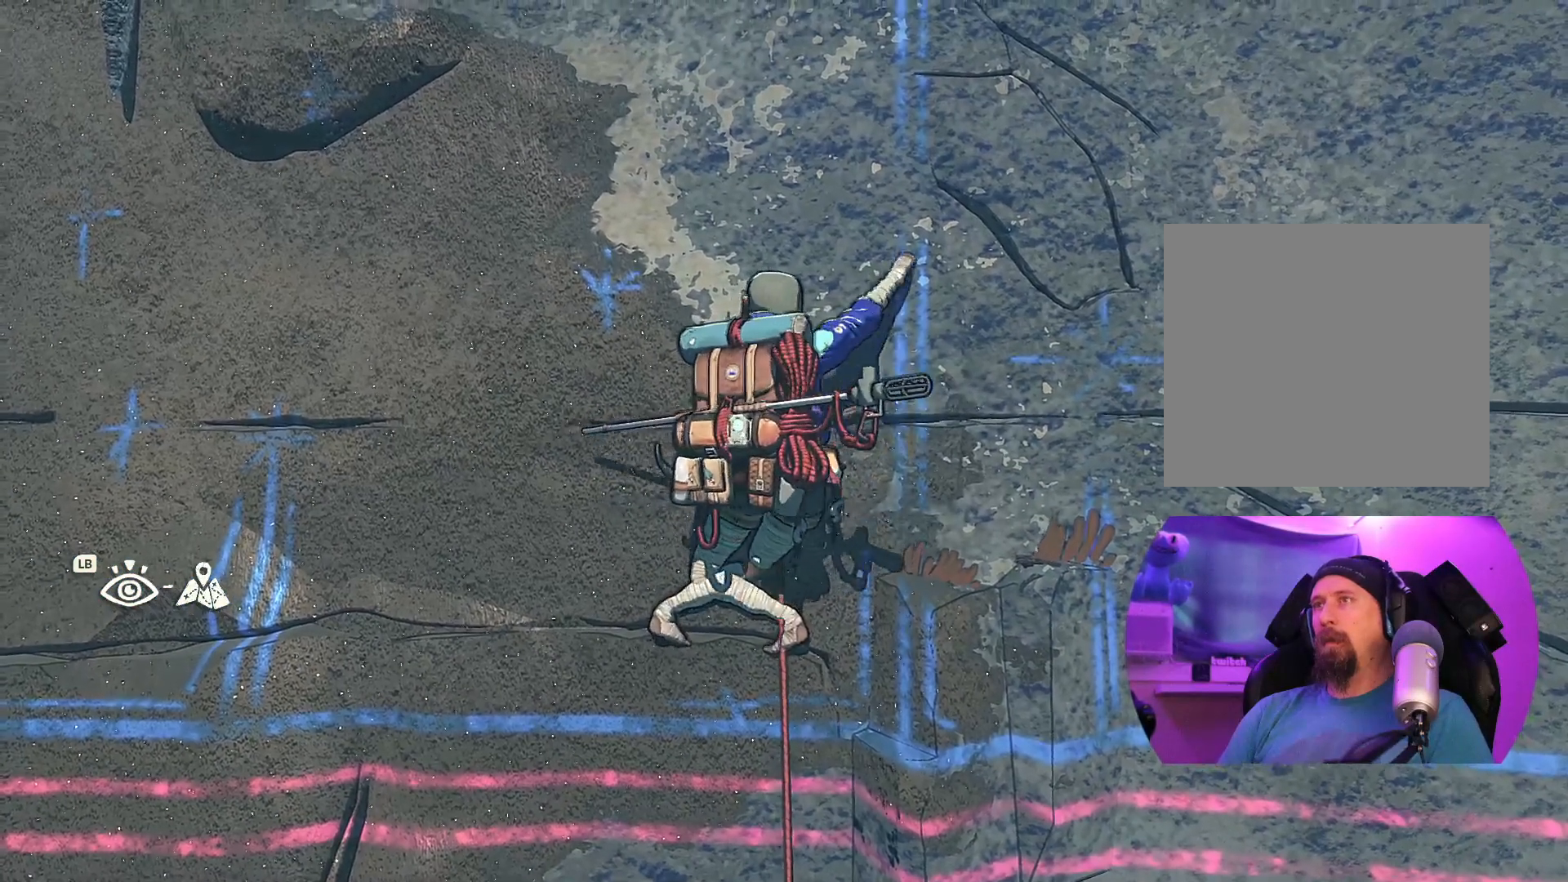
{"buttons": [], "left_stick": "center", "right_stick": "center", "events": [[317, "left_stick", "center"]]}
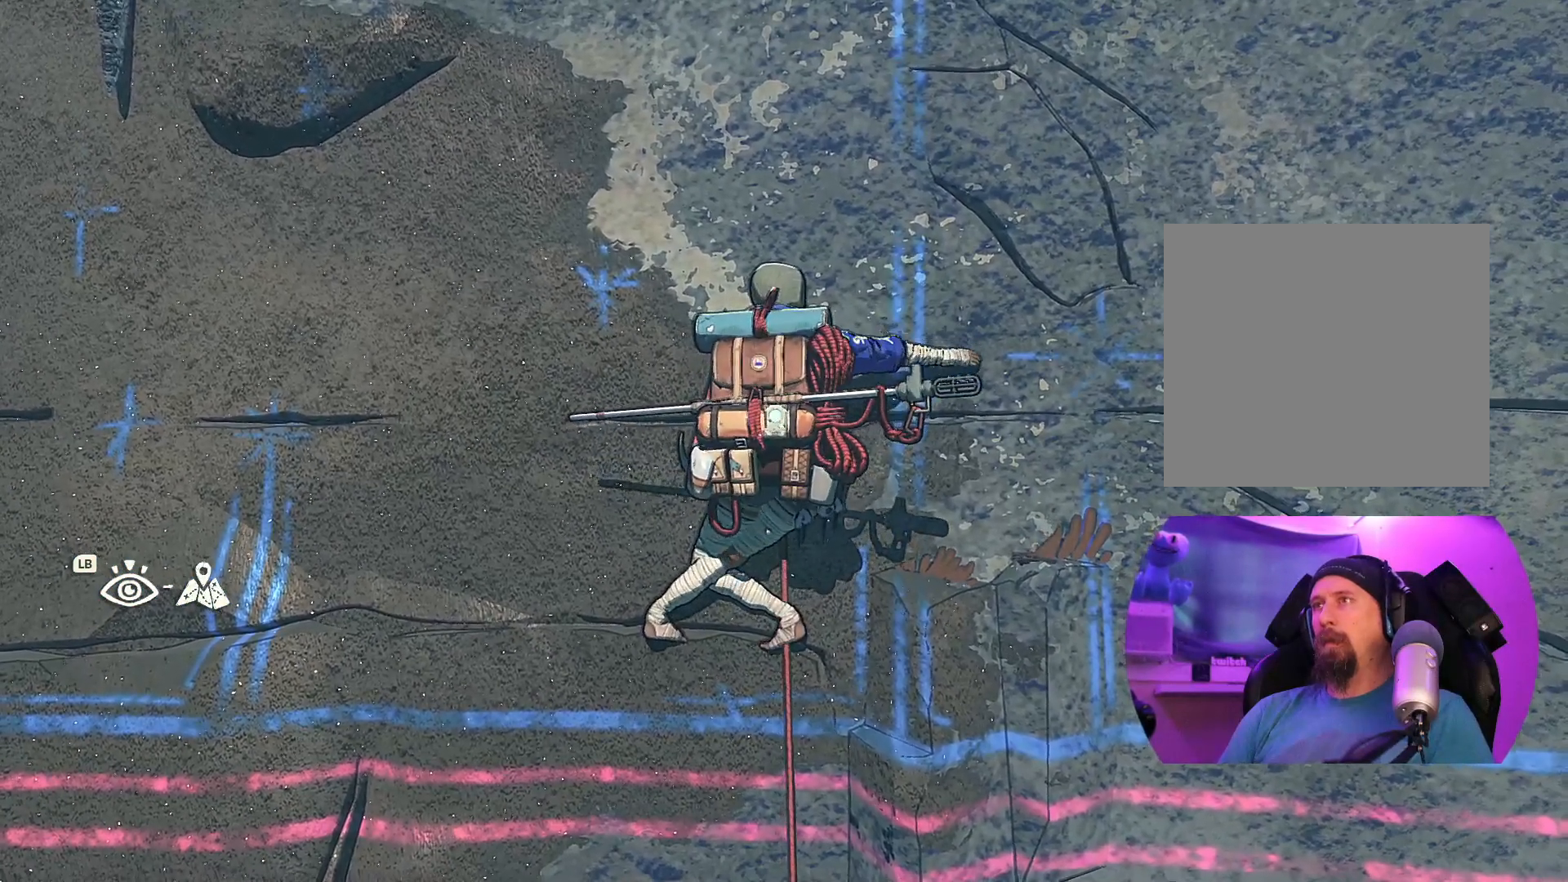
{"buttons": [], "left_stick": "center", "right_stick": "center", "events": [[17, "left_stick", "down"], [217, "left_stick", "center"]]}
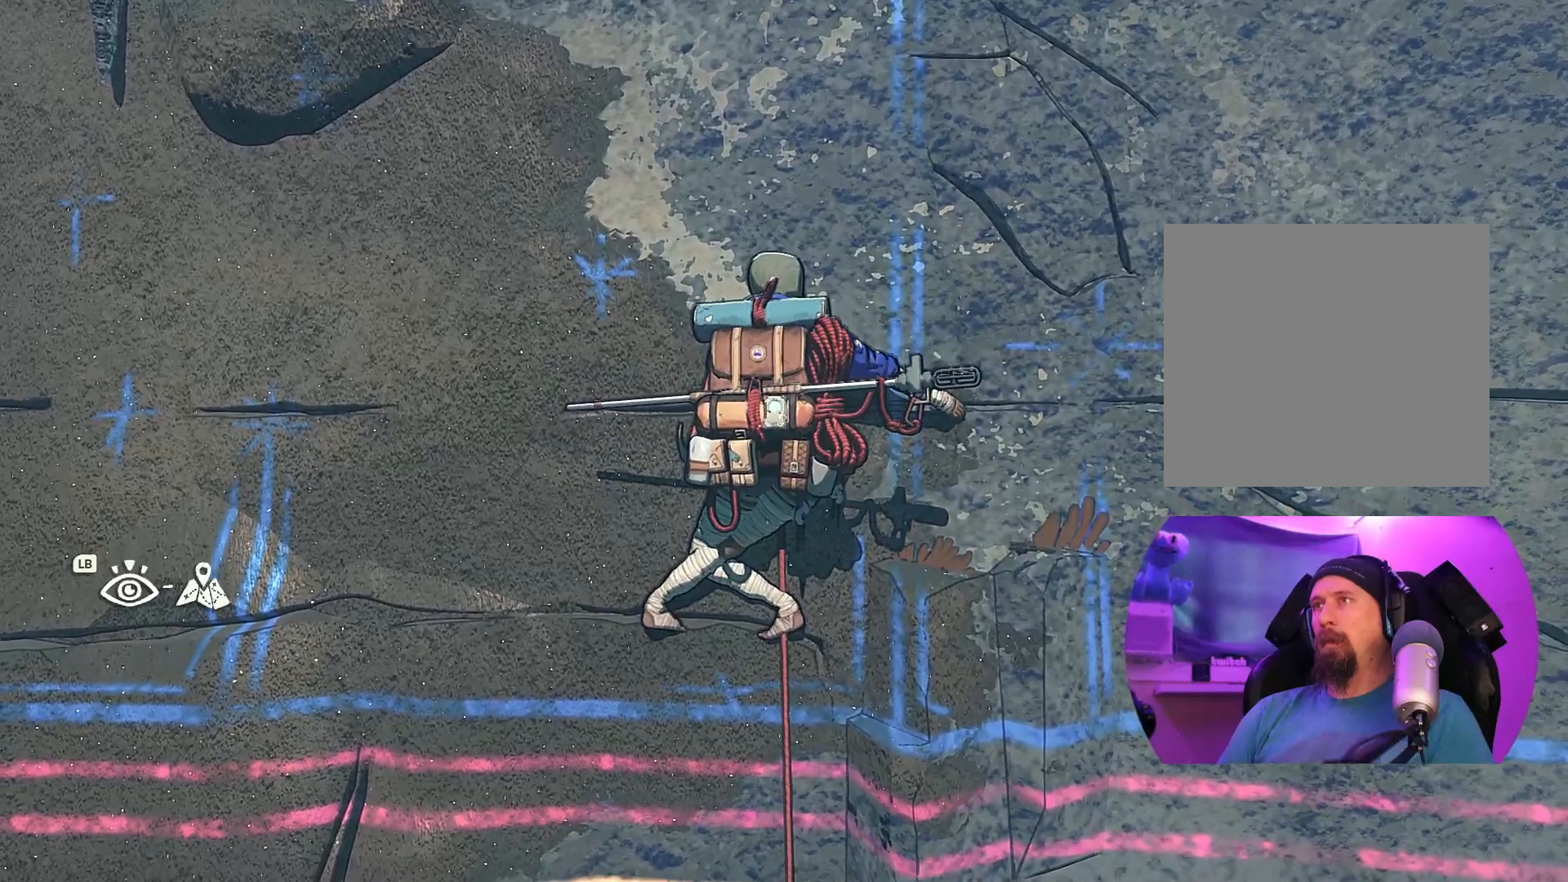
{"buttons": ["R1"], "left_stick": "center", "right_stick": "center", "events": [[33, "R1", "down"]]}
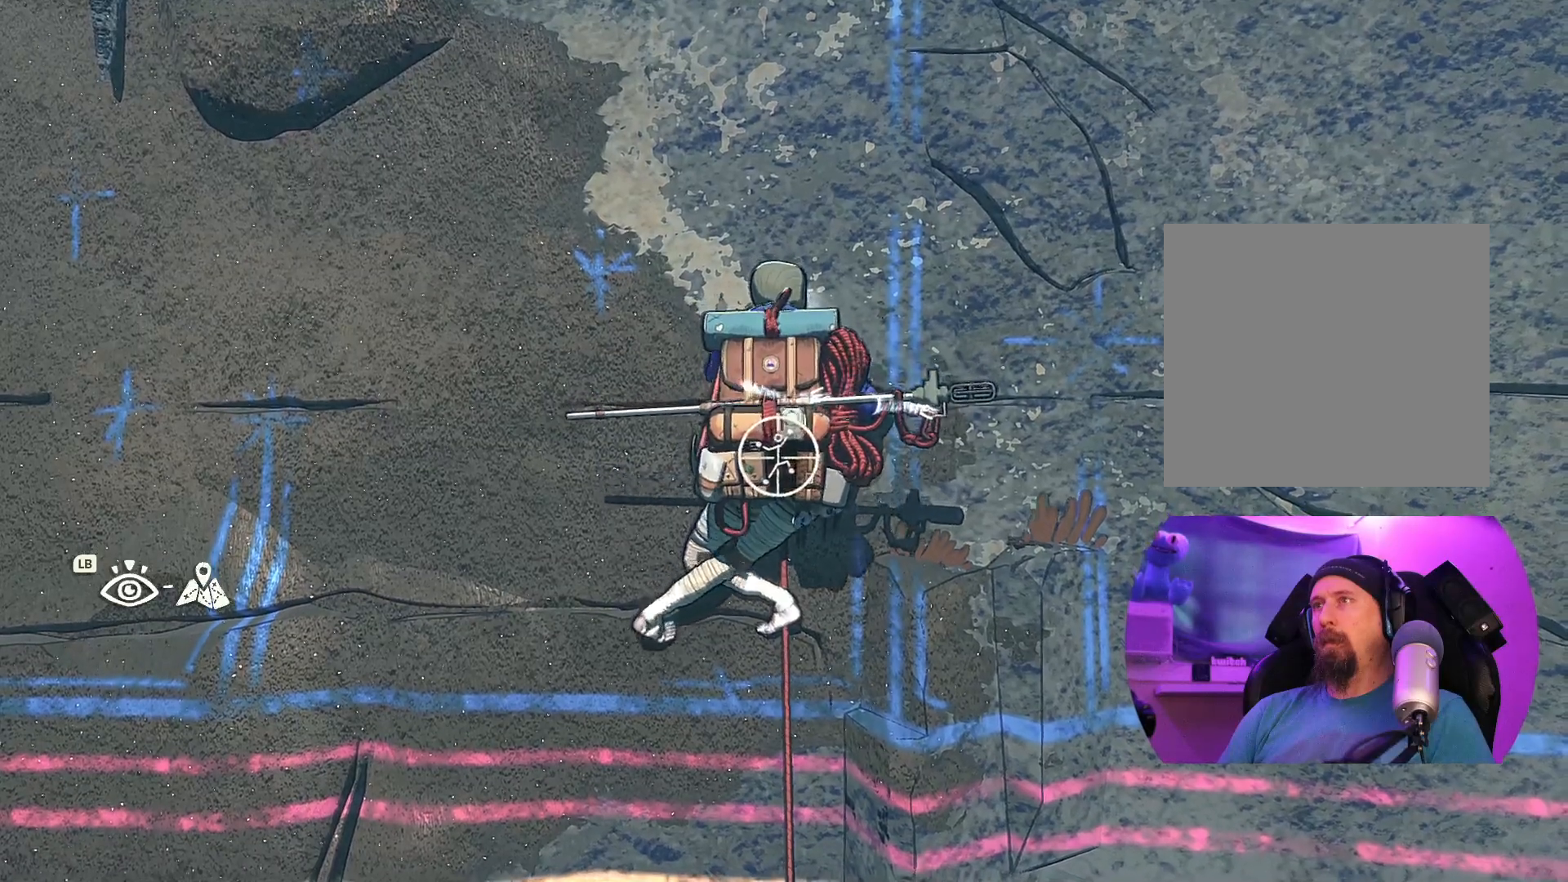
{"buttons": [], "left_stick": "center", "right_stick": "center", "events": [[67, "R1", "up"], [267, "right_stick", "up"], [467, "right_stick", "center"]]}
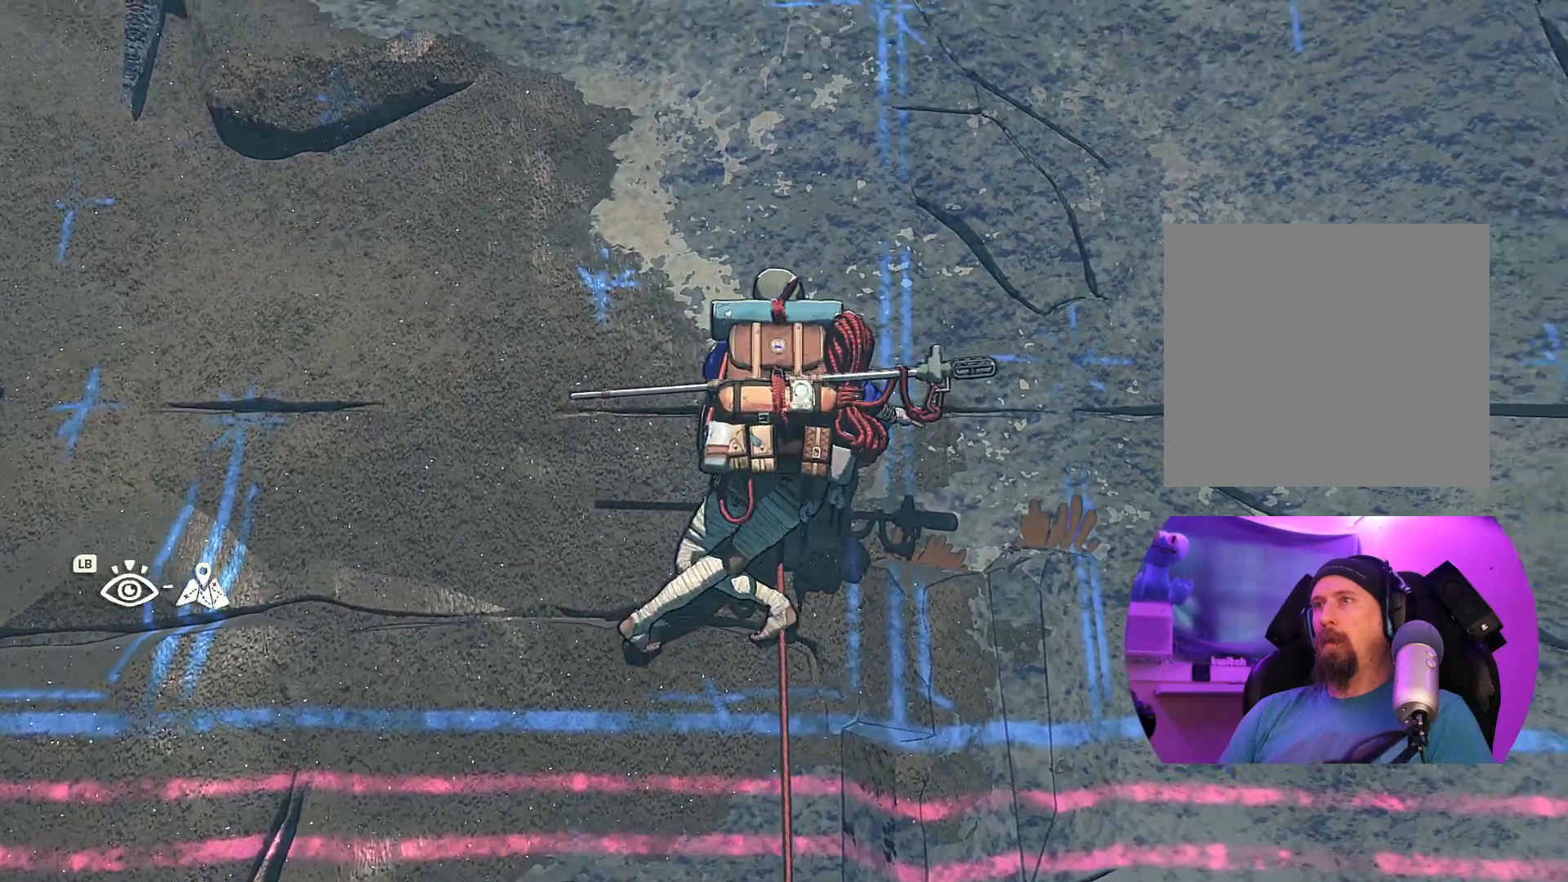
{"buttons": ["R1"], "left_stick": "down-left", "right_stick": "center", "events": [[100, "R1", "down"], [200, "left_stick", "down-left"]]}
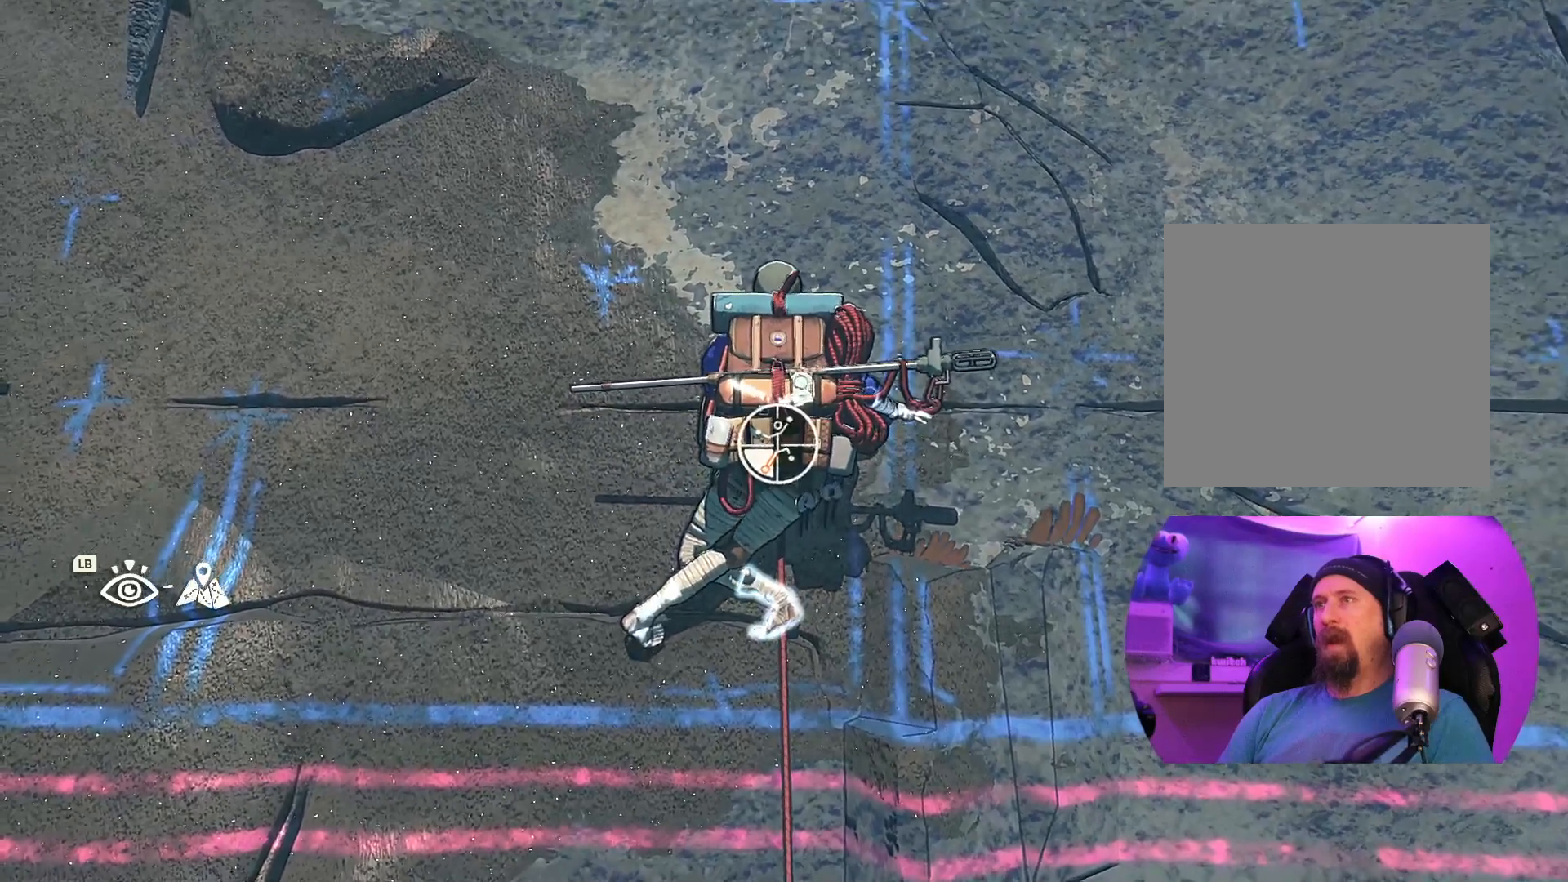
{"buttons": [], "left_stick": "right", "right_stick": "center", "events": [[33, "left_stick", "down"], [217, "left_stick", "down-right"], [467, "left_stick", "right"], [500, "R1", "up"]]}
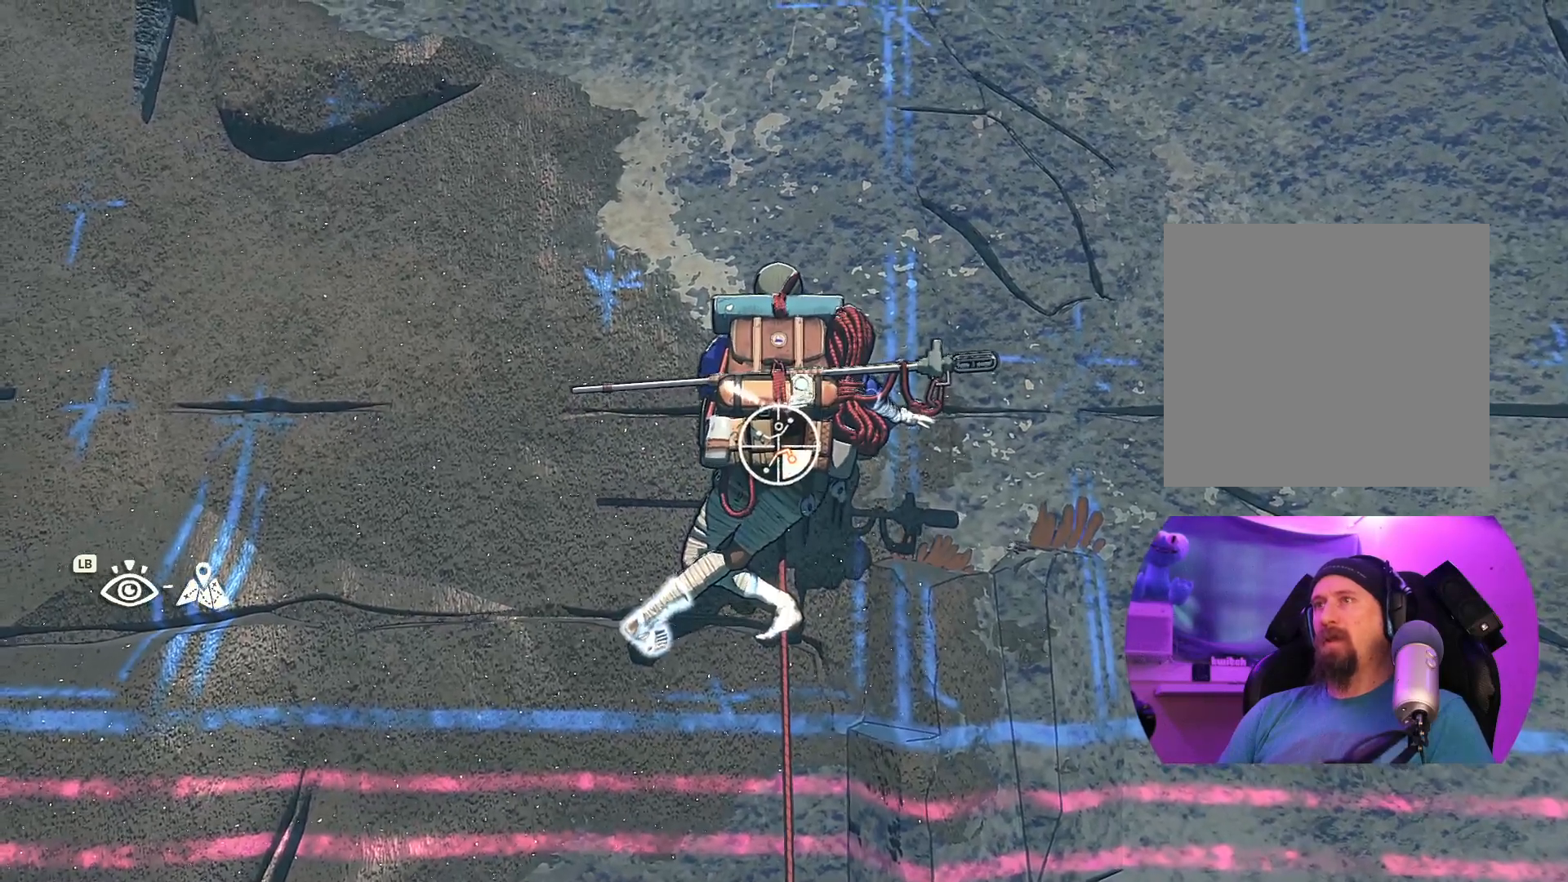
{"buttons": [], "left_stick": "up-right", "right_stick": "center", "events": [[383, "left_stick", "up-right"]]}
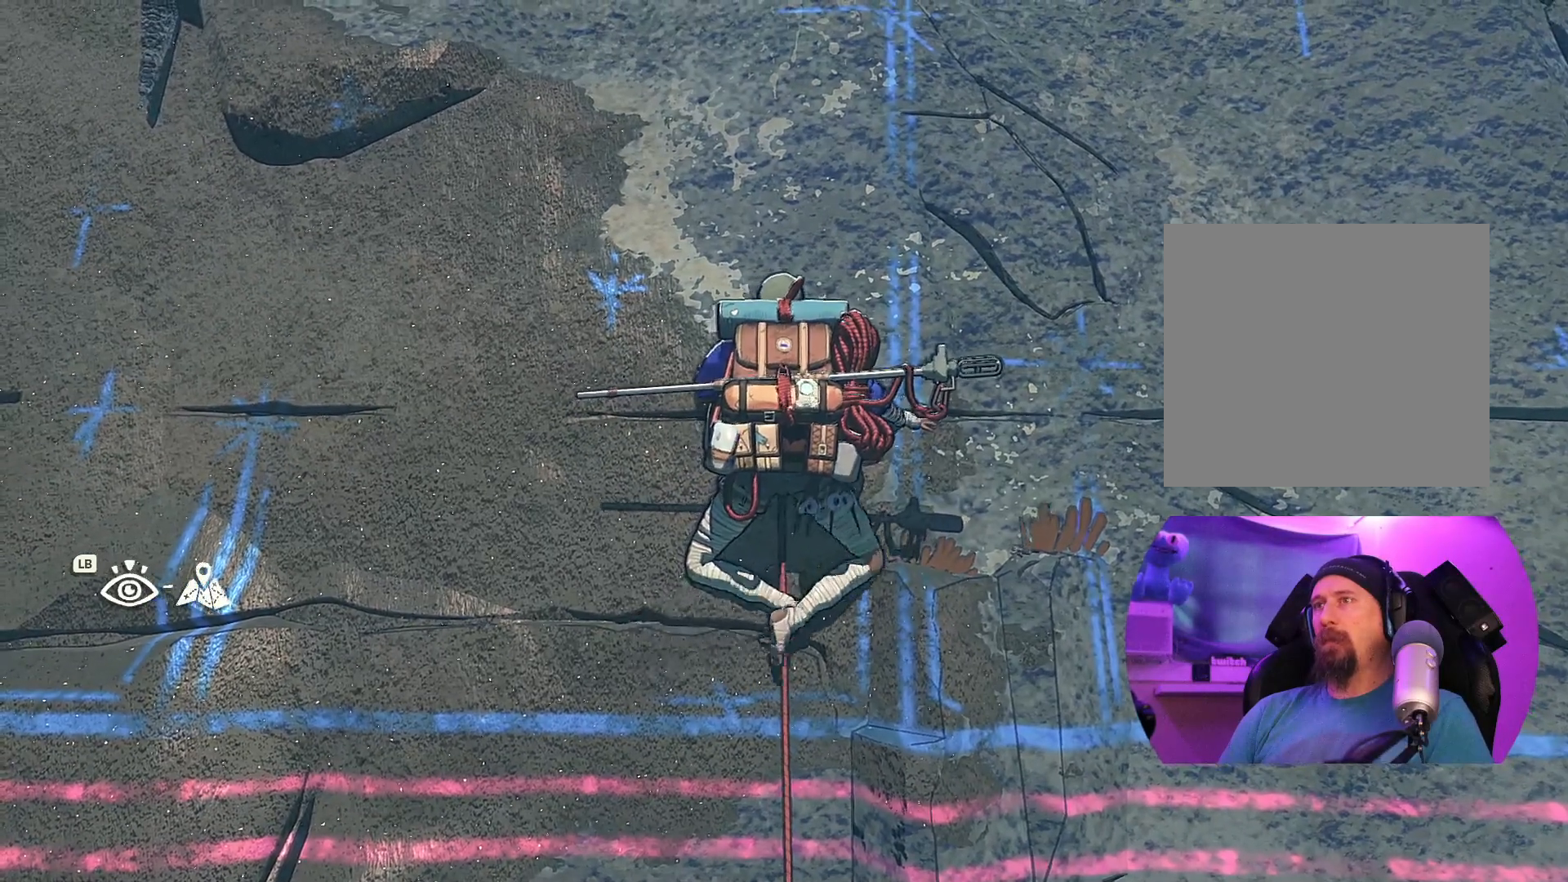
{"buttons": [], "left_stick": "center", "right_stick": "center", "events": [[367, "left_stick", "right"], [483, "left_stick", "center"]]}
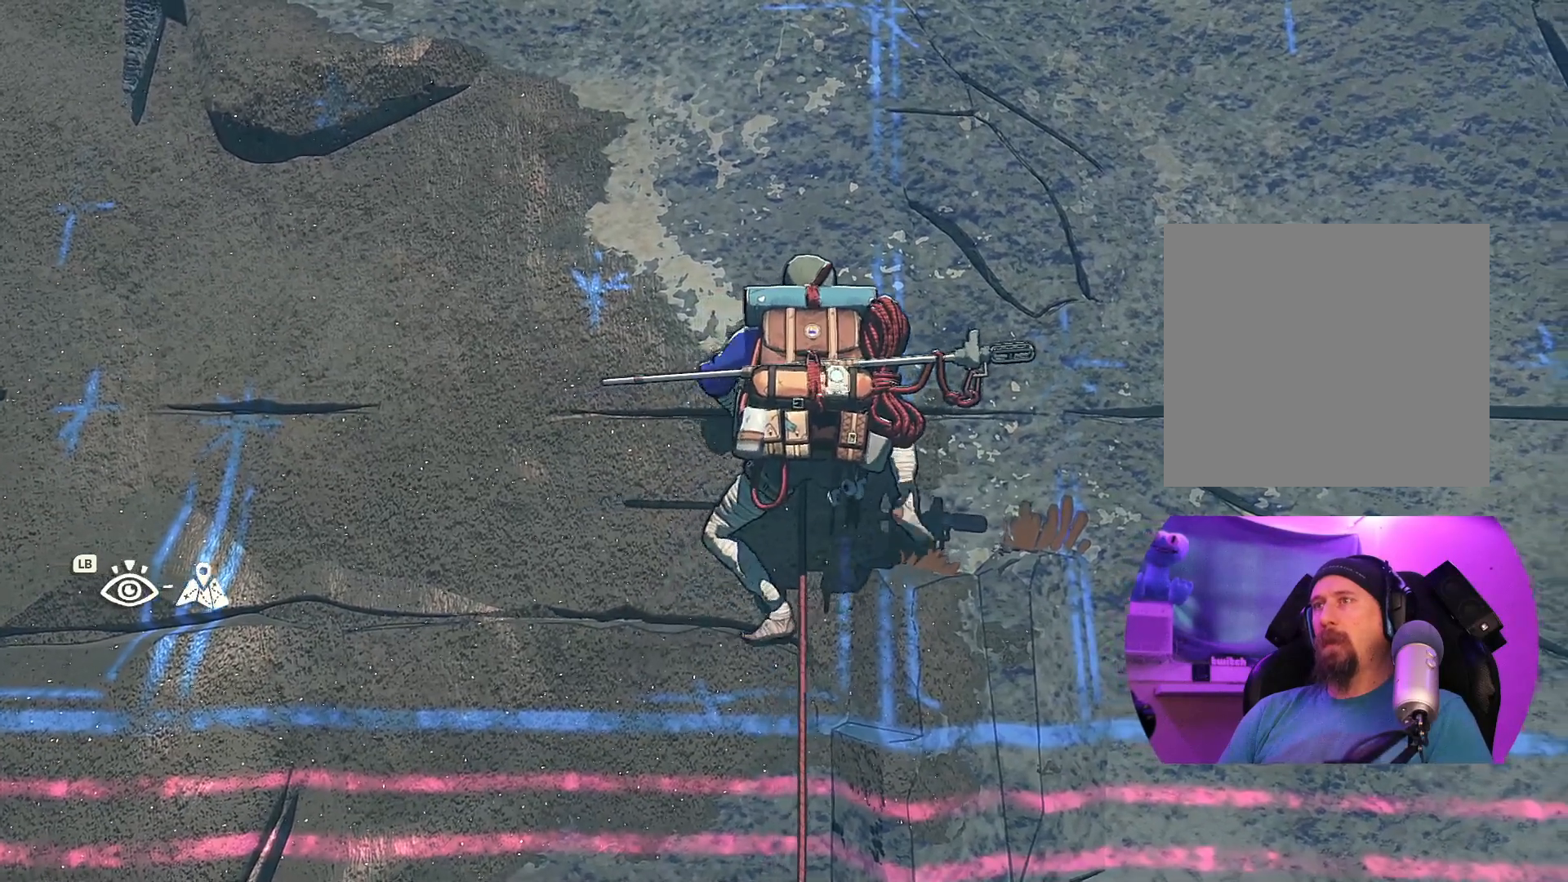
{"buttons": [], "left_stick": "center", "right_stick": "center", "events": [[233, "left_stick", "down-right"], [450, "left_stick", "center"]]}
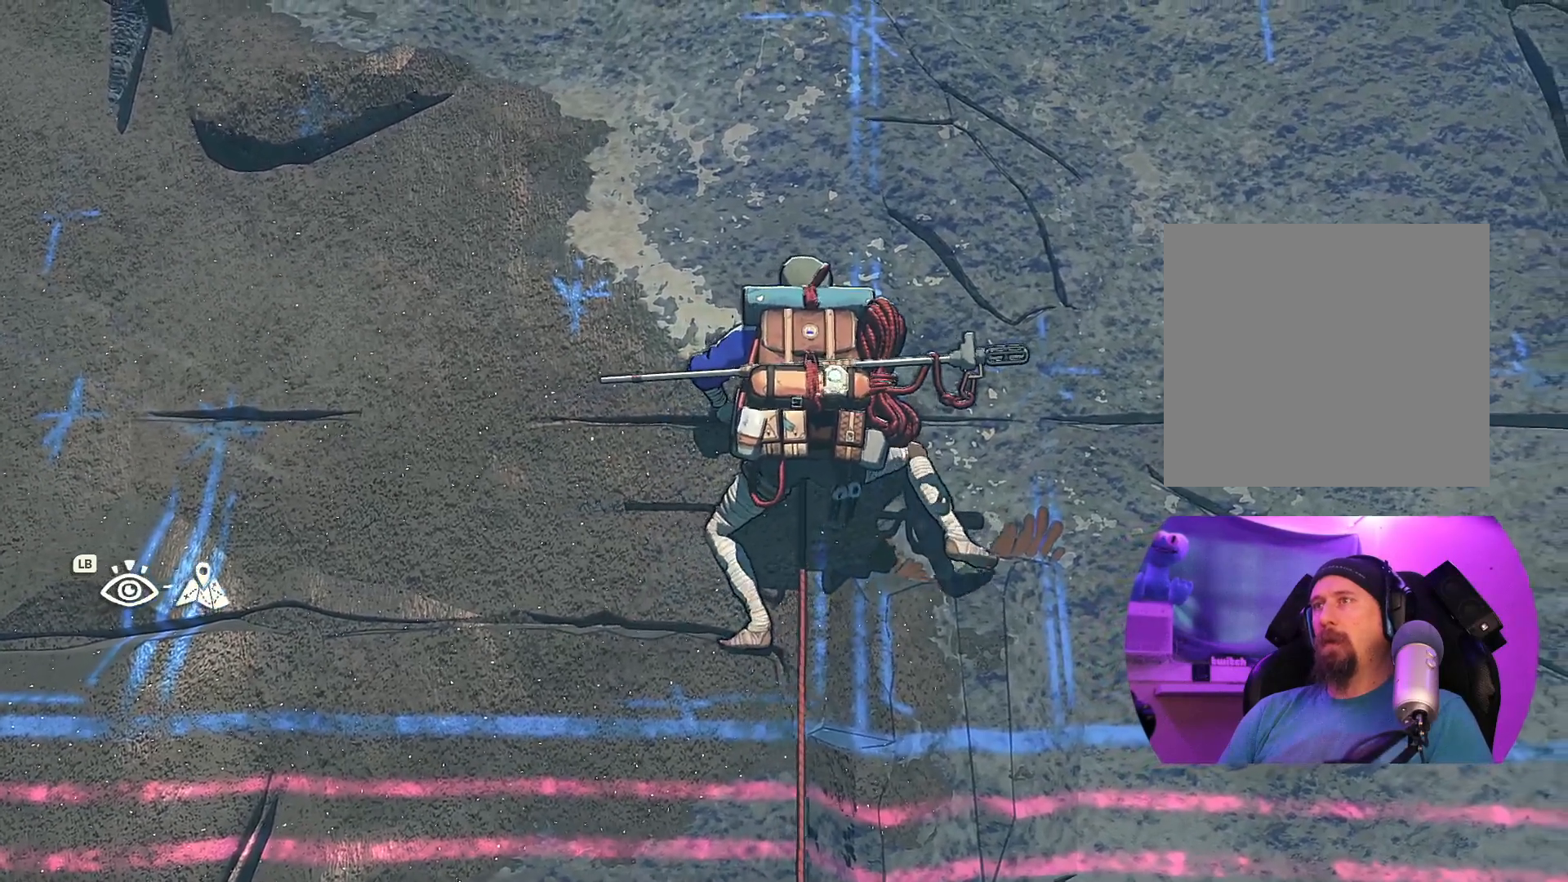
{"buttons": ["R1"], "left_stick": "center", "right_stick": "center", "events": [[67, "R1", "down"]]}
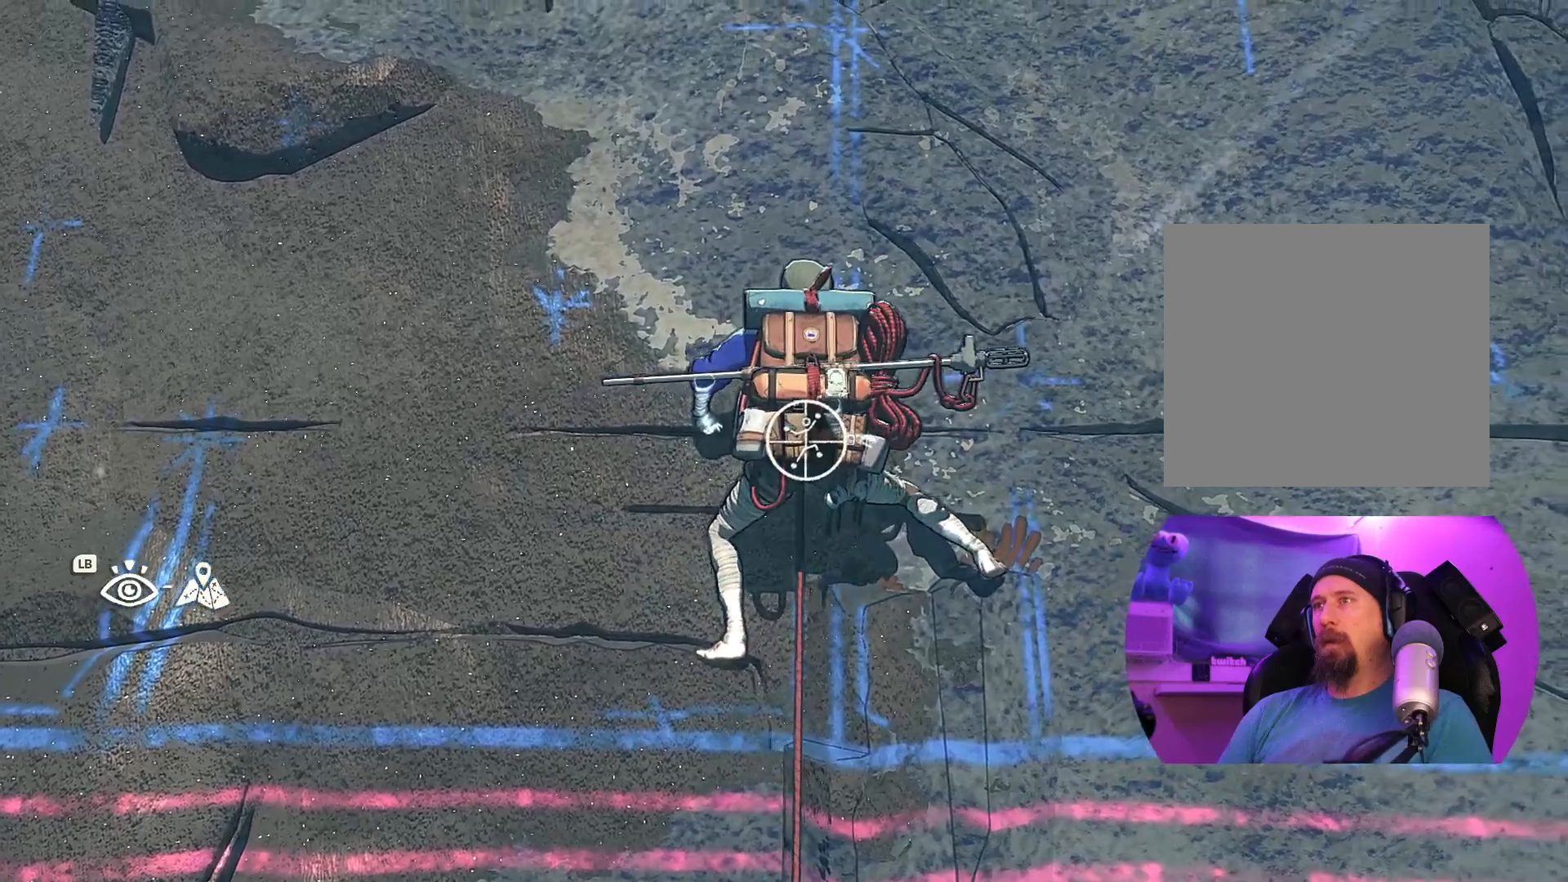
{"buttons": [], "left_stick": "center", "right_stick": "center", "events": [[333, "R1", "up"]]}
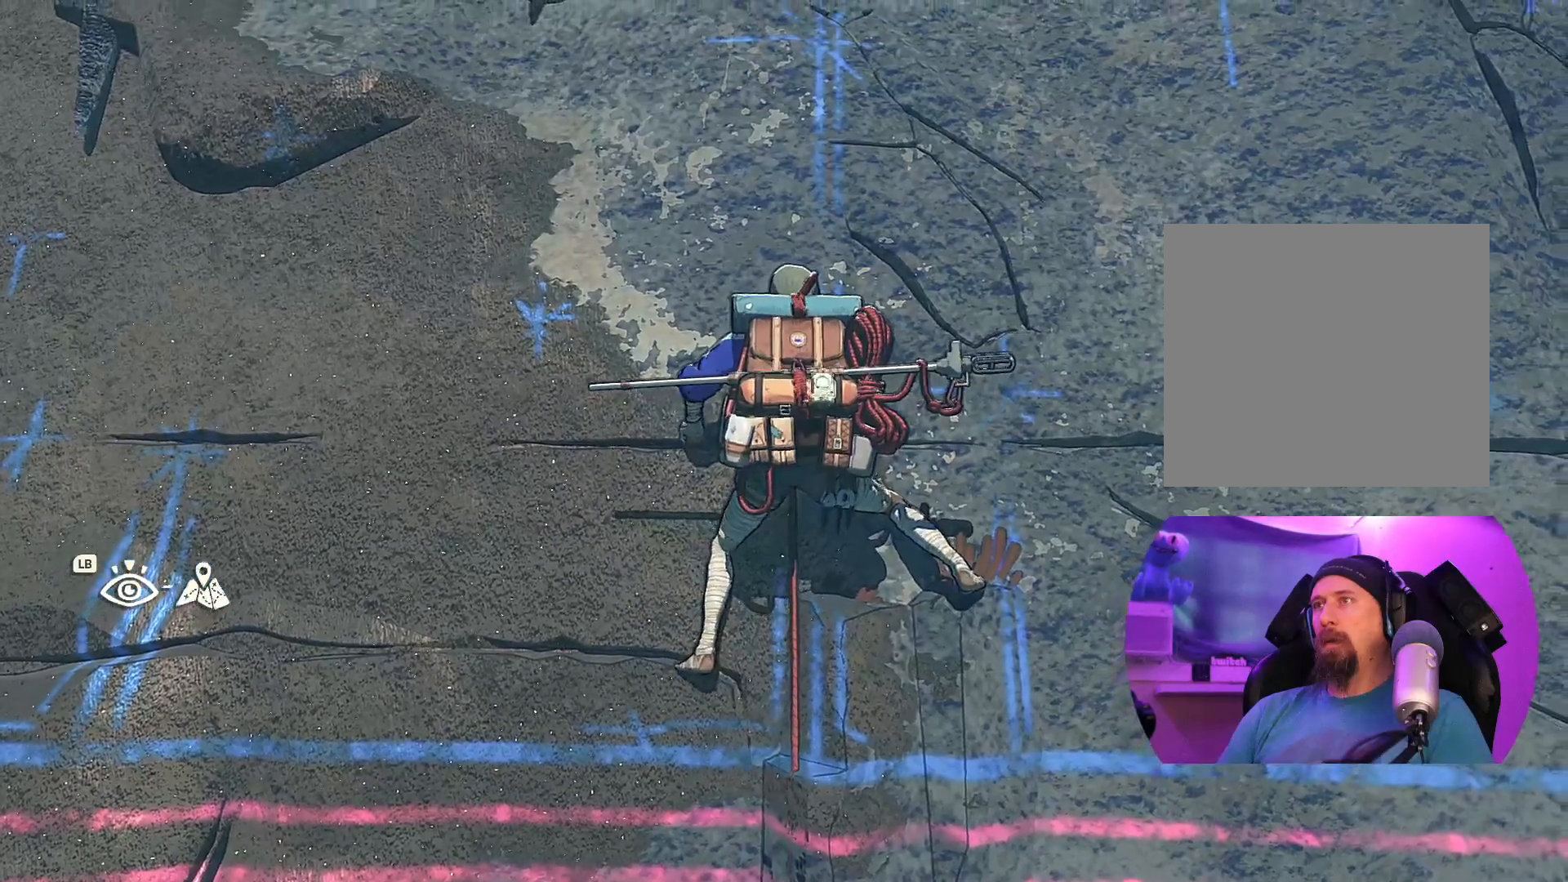
{"buttons": [], "left_stick": "center", "right_stick": "down", "events": [[67, "right_stick", "down"]]}
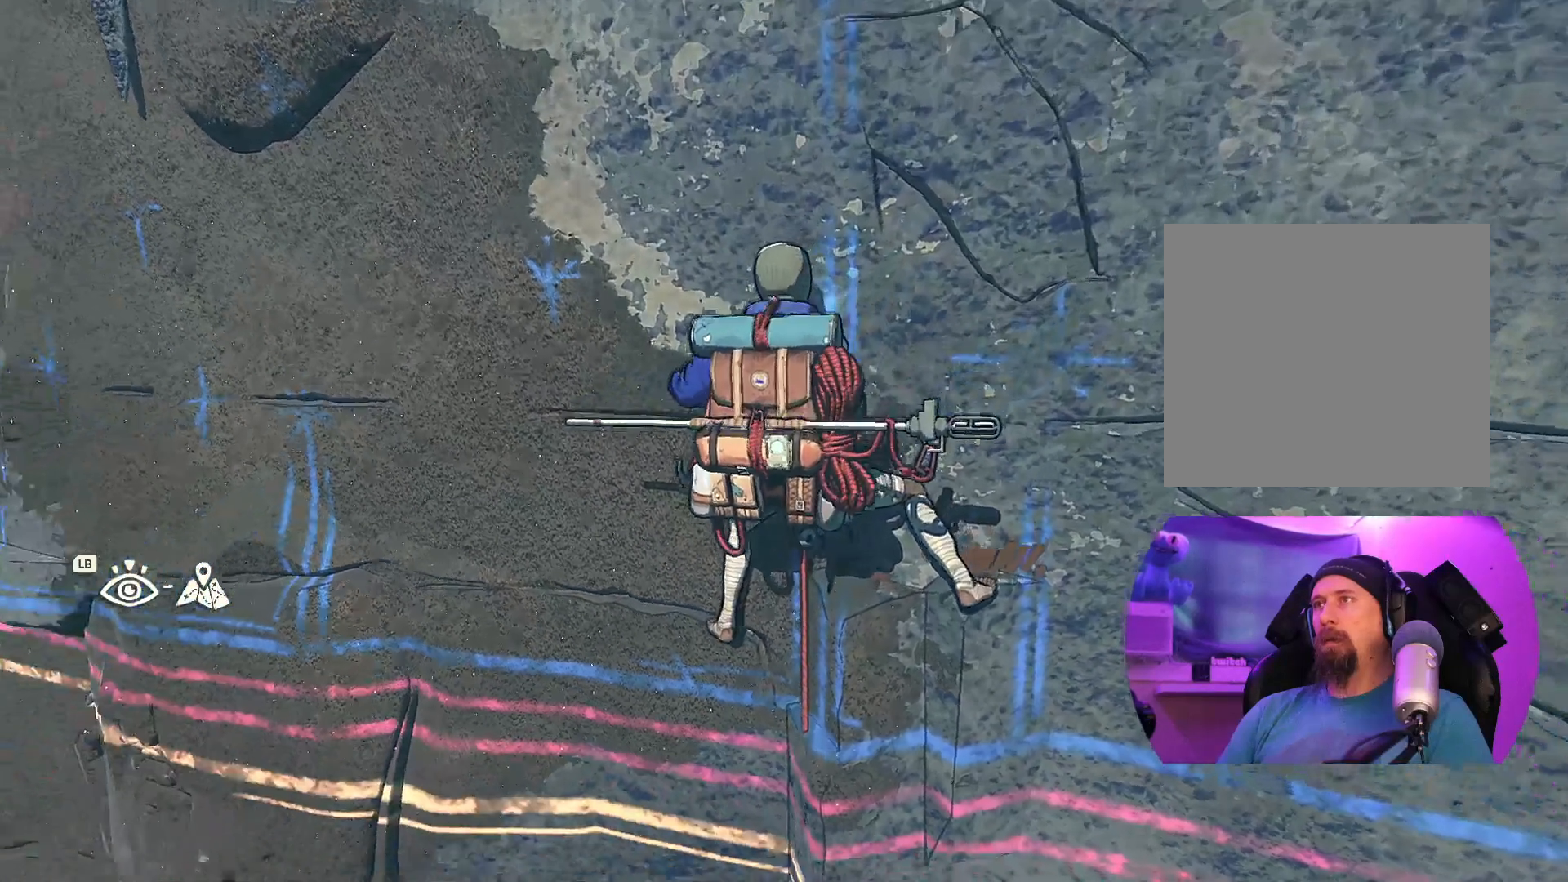
{"buttons": [], "left_stick": "center", "right_stick": "right", "events": [[17, "right_stick", "center"], [433, "right_stick", "right"]]}
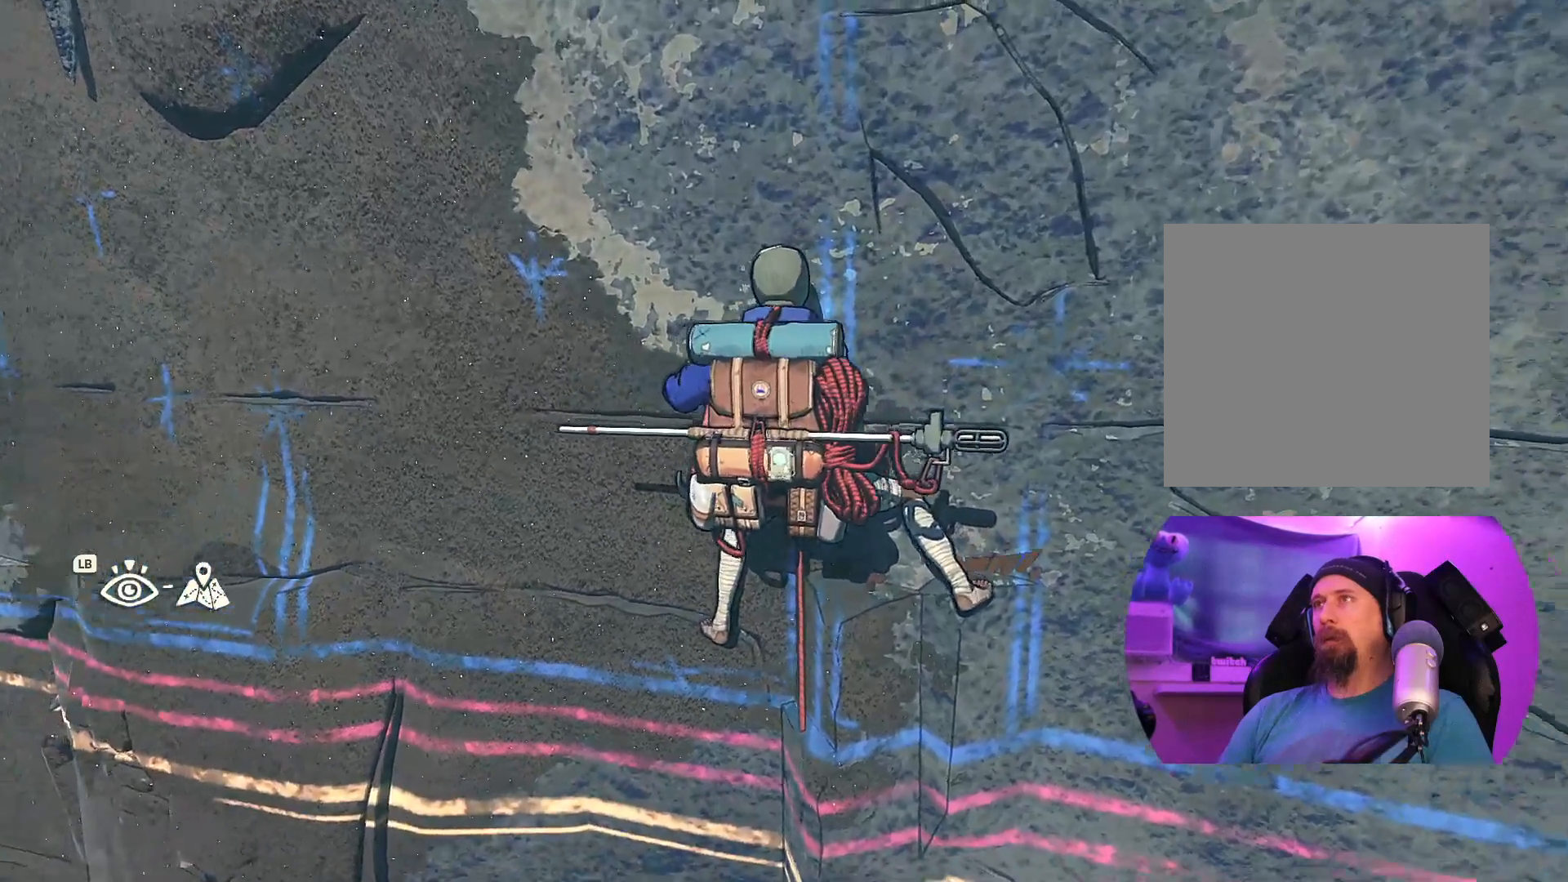
{"buttons": ["R1"], "left_stick": "left", "right_stick": "center", "events": [[217, "right_stick", "center"], [350, "R1", "down"], [467, "left_stick", "left"]]}
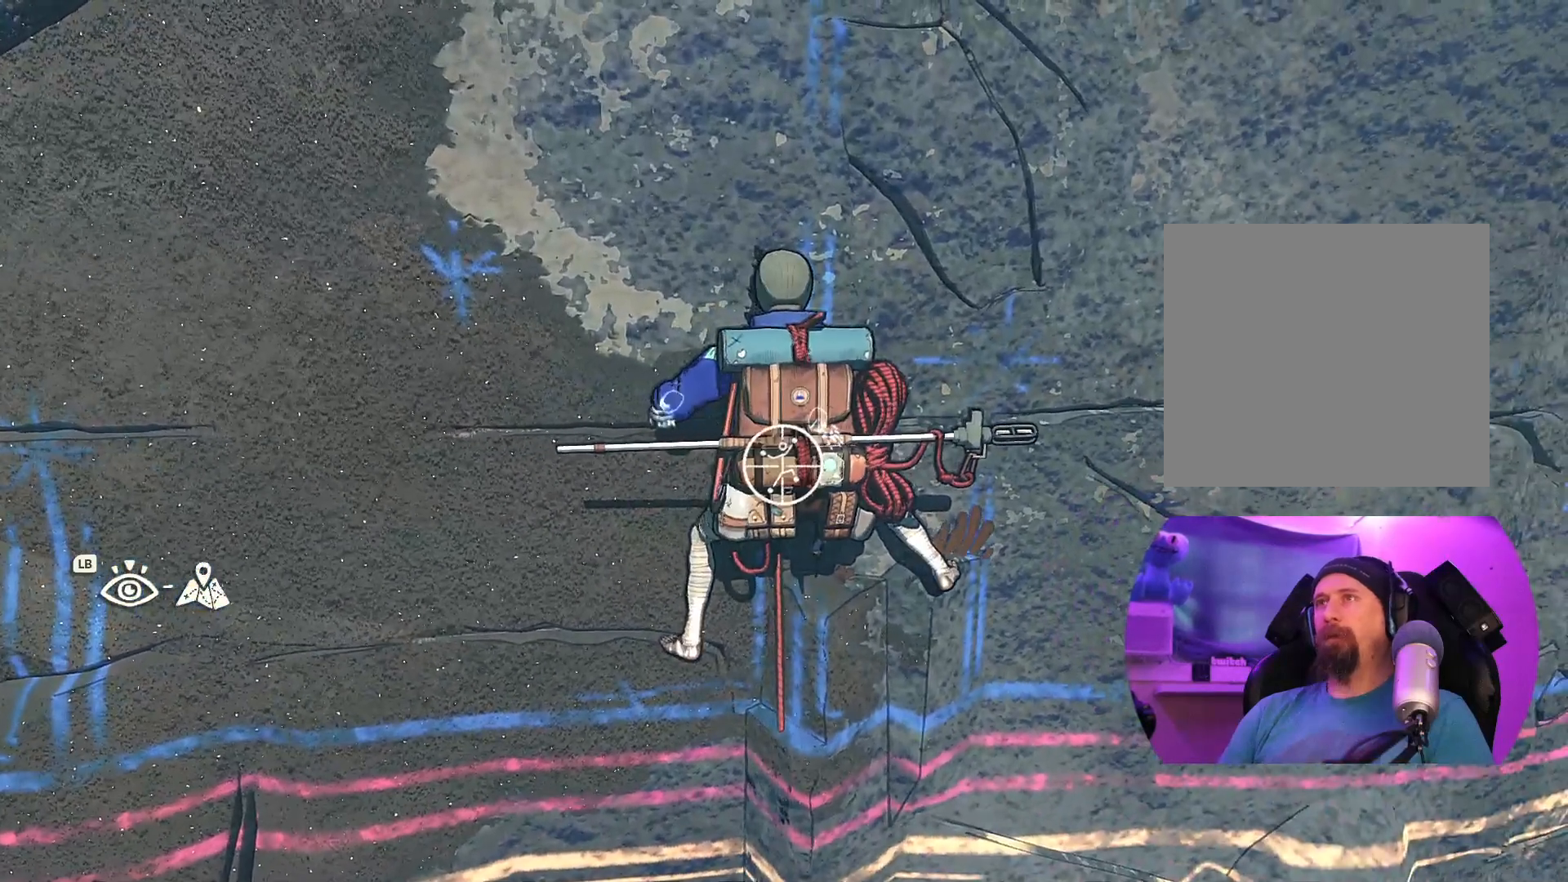
{"buttons": [], "left_stick": "up-right", "right_stick": "center", "events": [[50, "left_stick", "up-left"], [250, "left_stick", "up"], [283, "R1", "up"], [383, "left_stick", "up-right"]]}
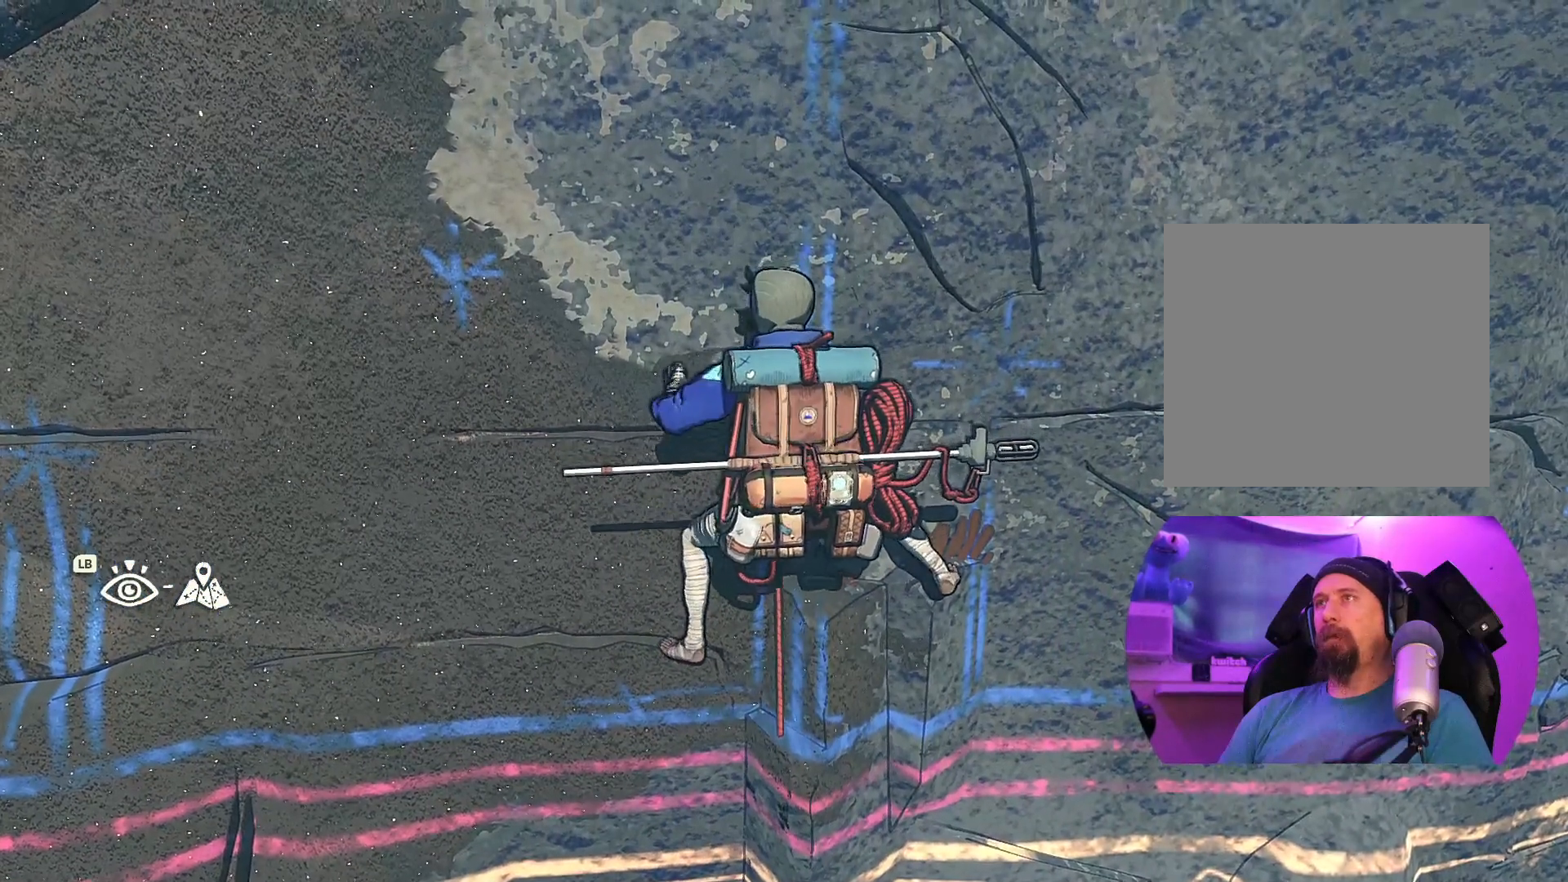
{"buttons": [], "left_stick": "right", "right_stick": "center", "events": [[433, "left_stick", "right"]]}
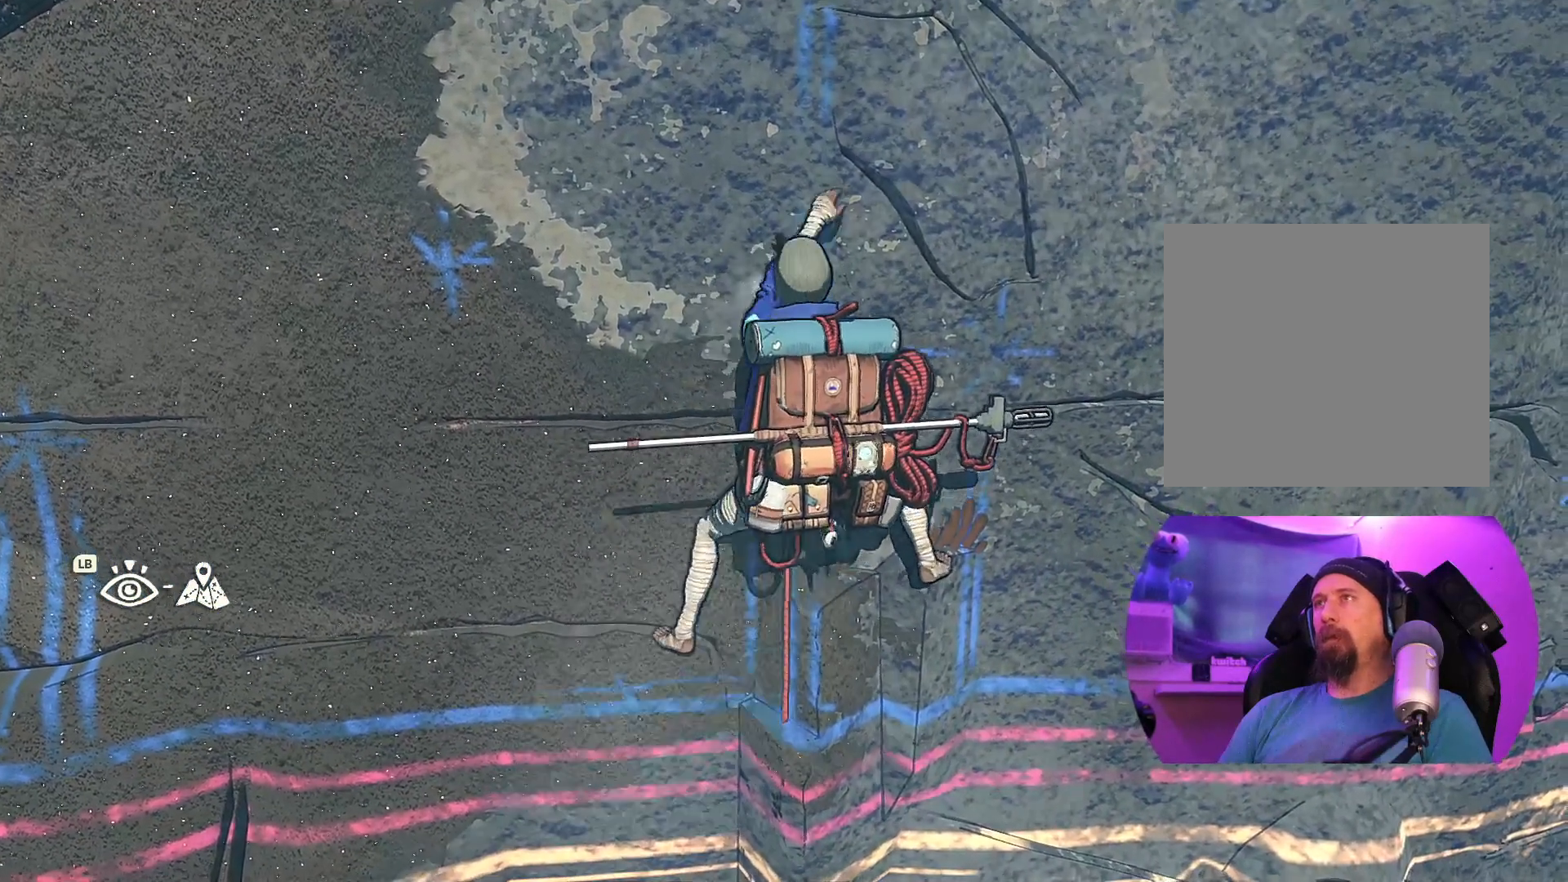
{"buttons": ["R1"], "left_stick": "center", "right_stick": "center", "events": [[333, "left_stick", "center"], [483, "R1", "down"]]}
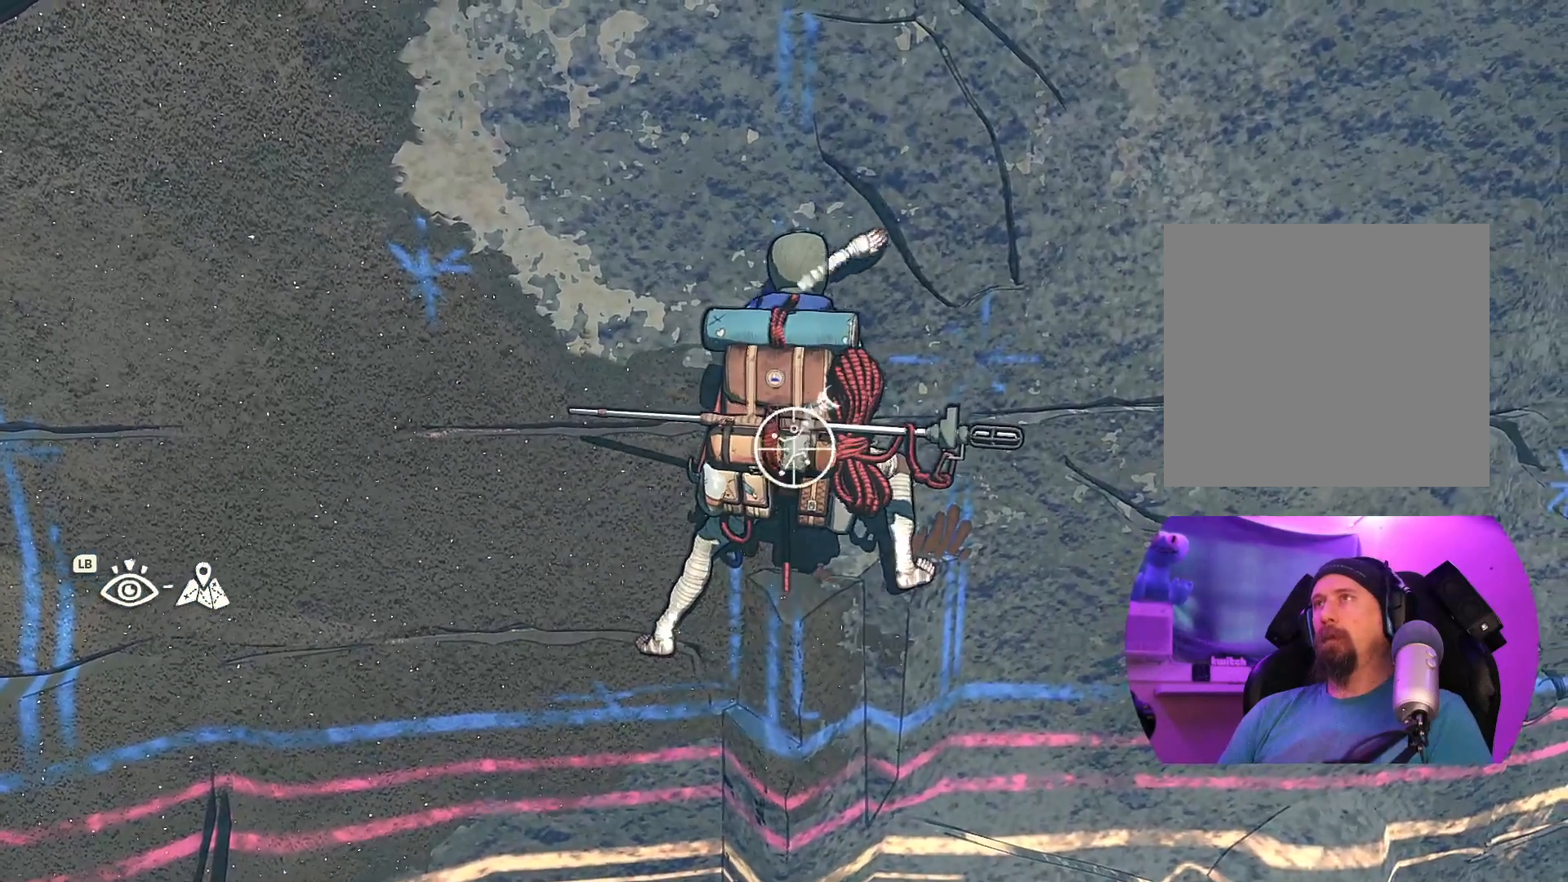
{"buttons": [], "left_stick": "center", "right_stick": "center", "events": [[450, "R1", "up"]]}
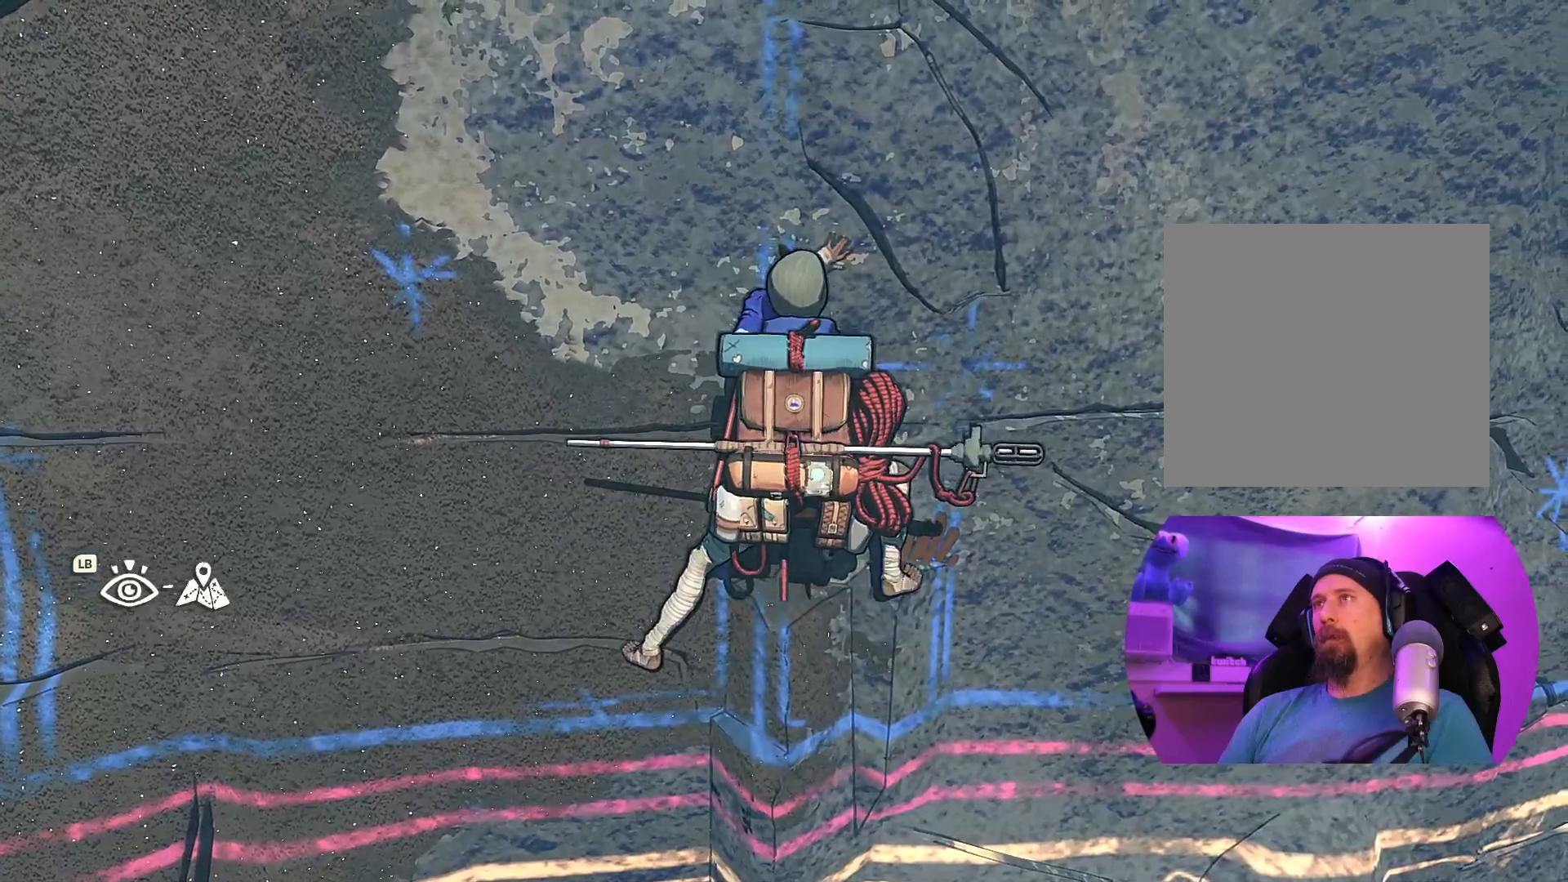
{"buttons": [], "left_stick": "center", "right_stick": "left", "events": [[150, "right_stick", "left"]]}
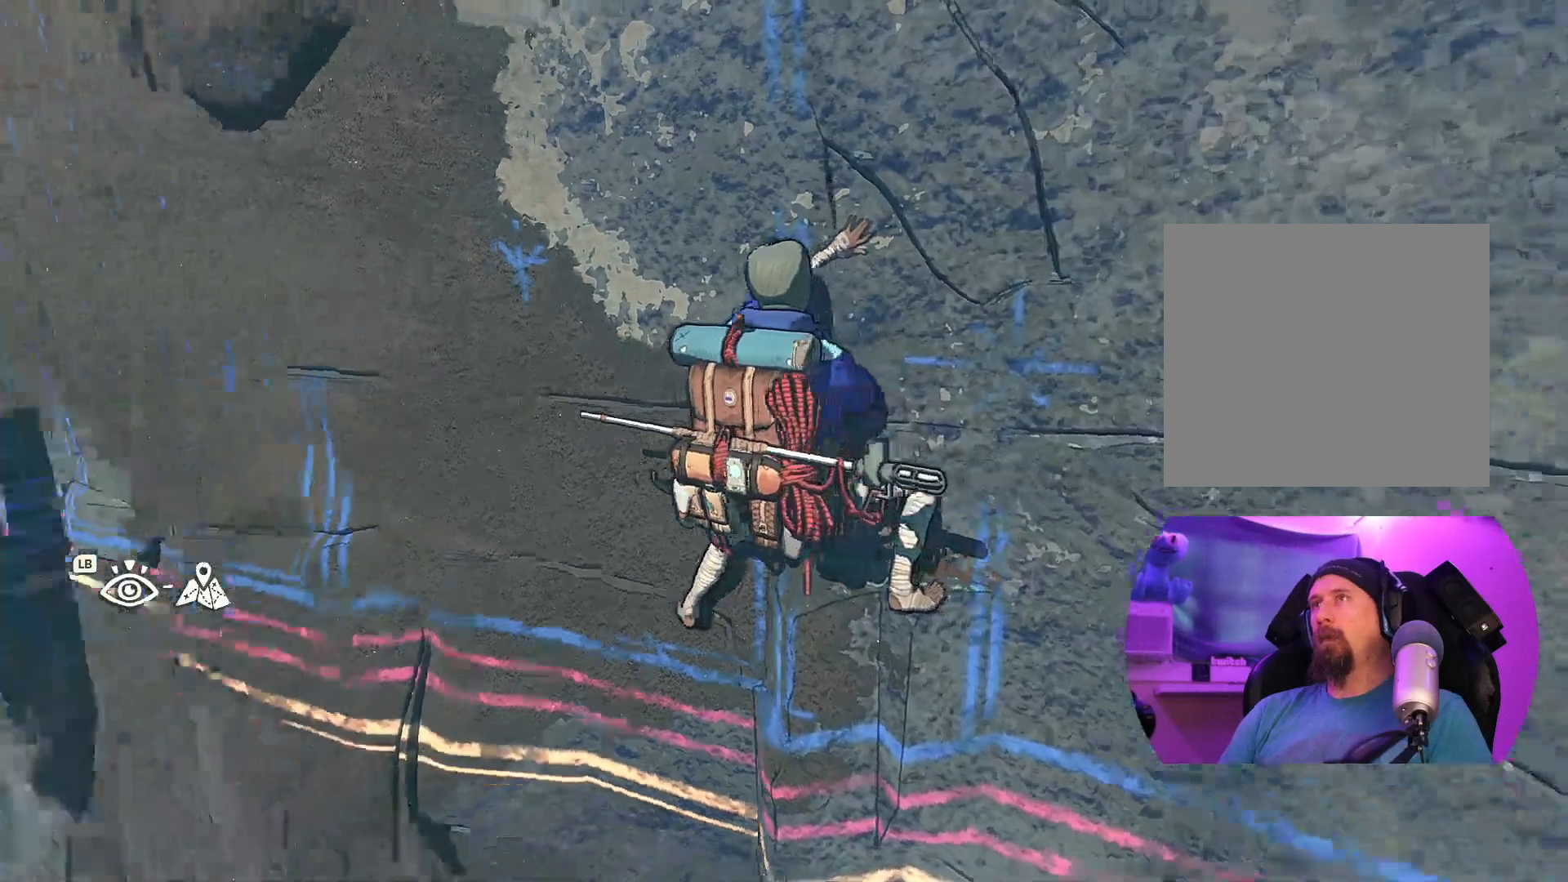
{"buttons": ["R1"], "left_stick": "left", "right_stick": "center", "events": [[83, "right_stick", "center"], [200, "R1", "down"], [467, "left_stick", "left"]]}
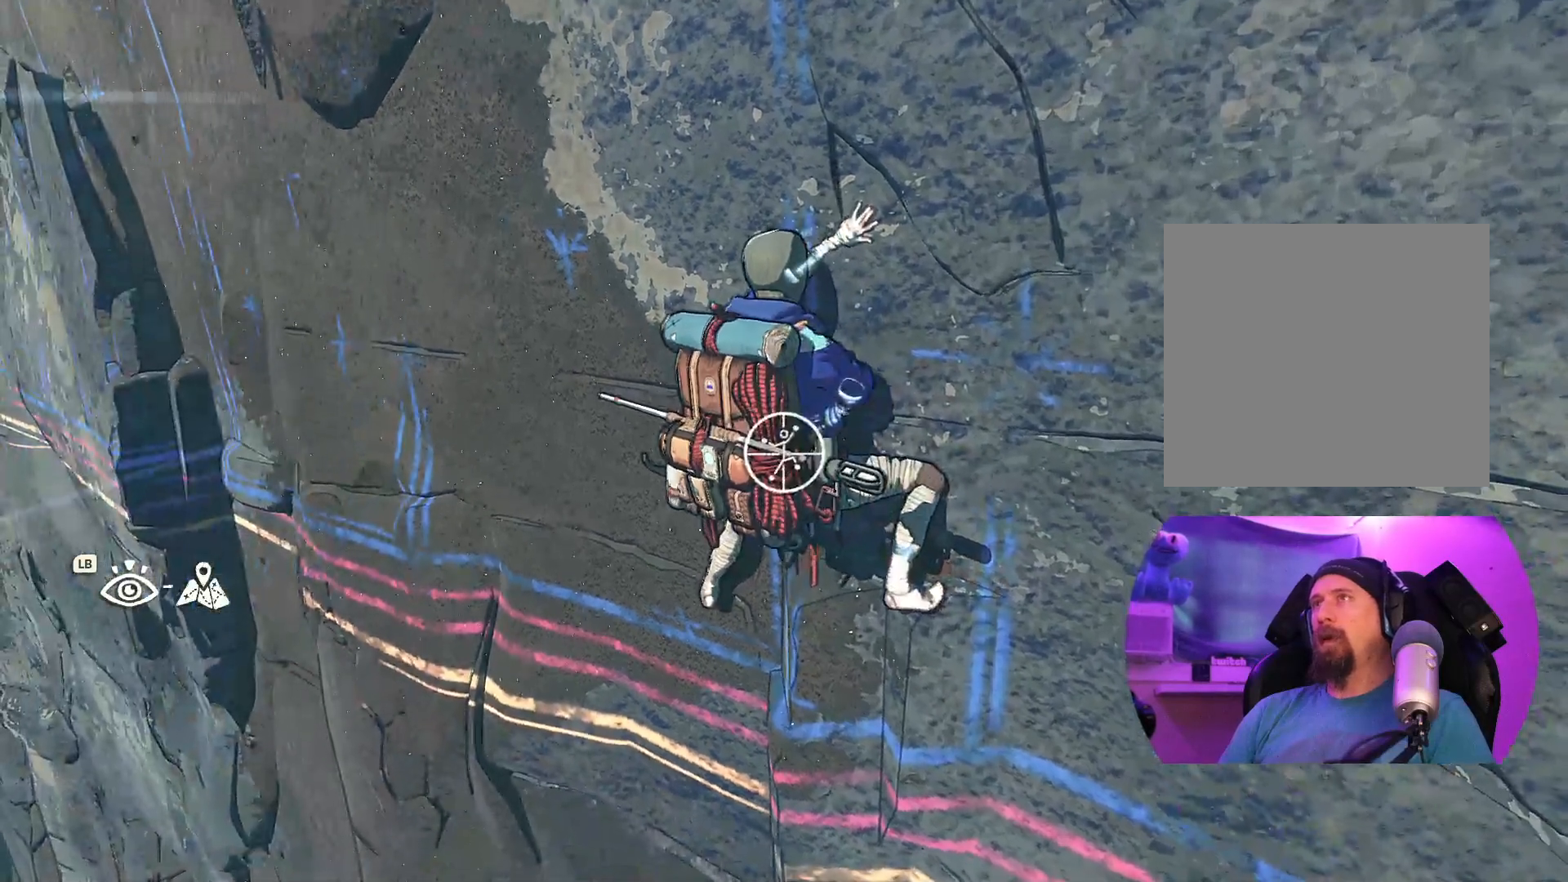
{"buttons": [], "left_stick": "up", "right_stick": "center", "events": [[67, "left_stick", "up-left"], [317, "R1", "up"], [433, "left_stick", "up"]]}
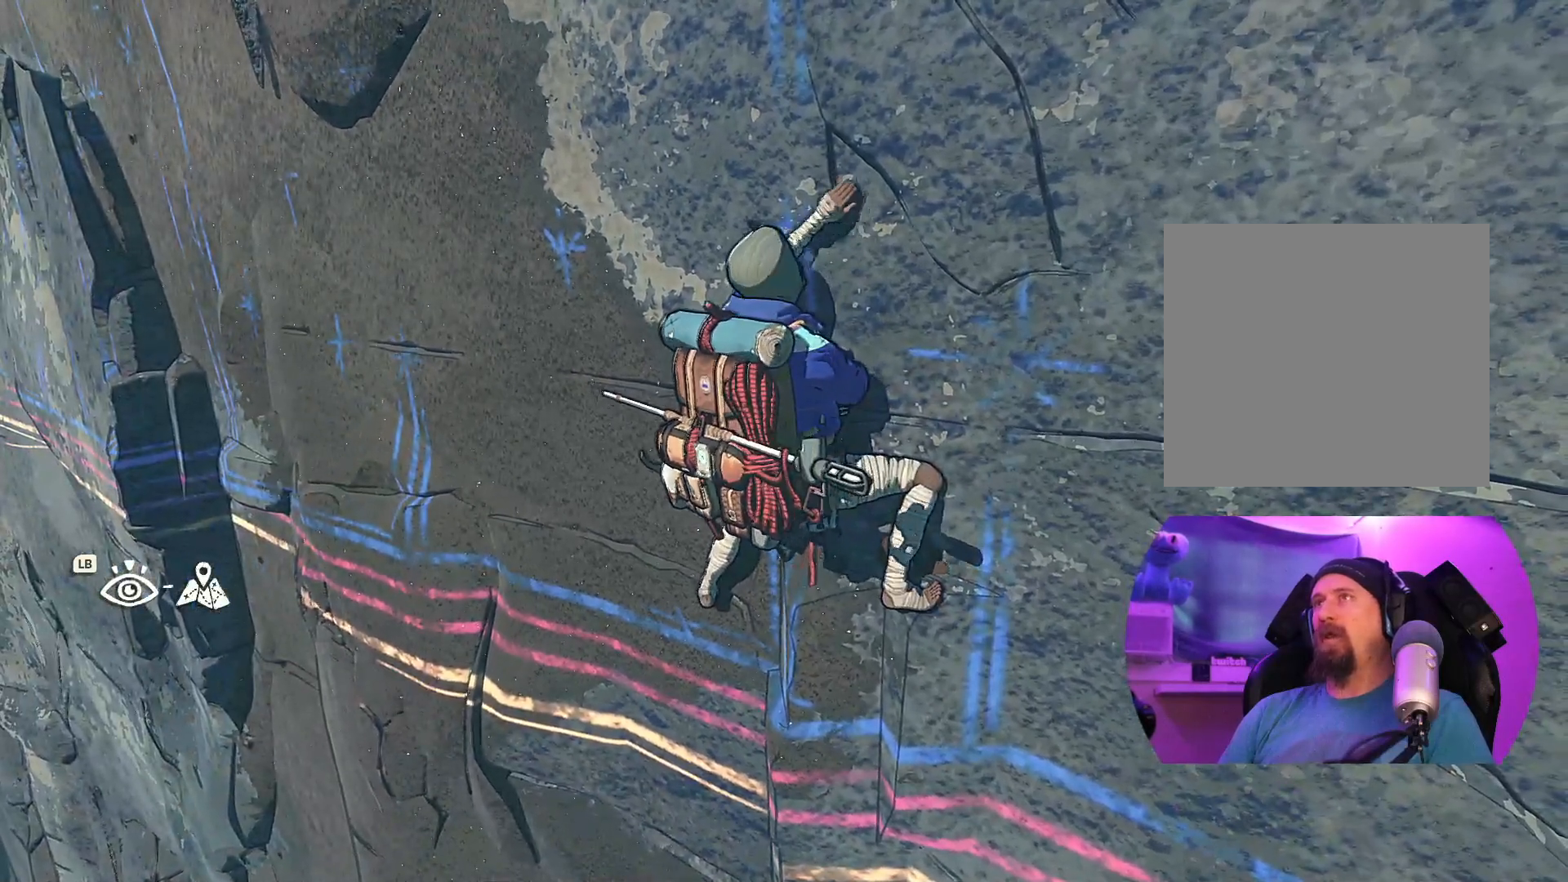
{"buttons": [], "left_stick": "right", "right_stick": "center", "events": [[50, "left_stick", "up-right"], [167, "left_stick", "center"], [367, "left_stick", "right"]]}
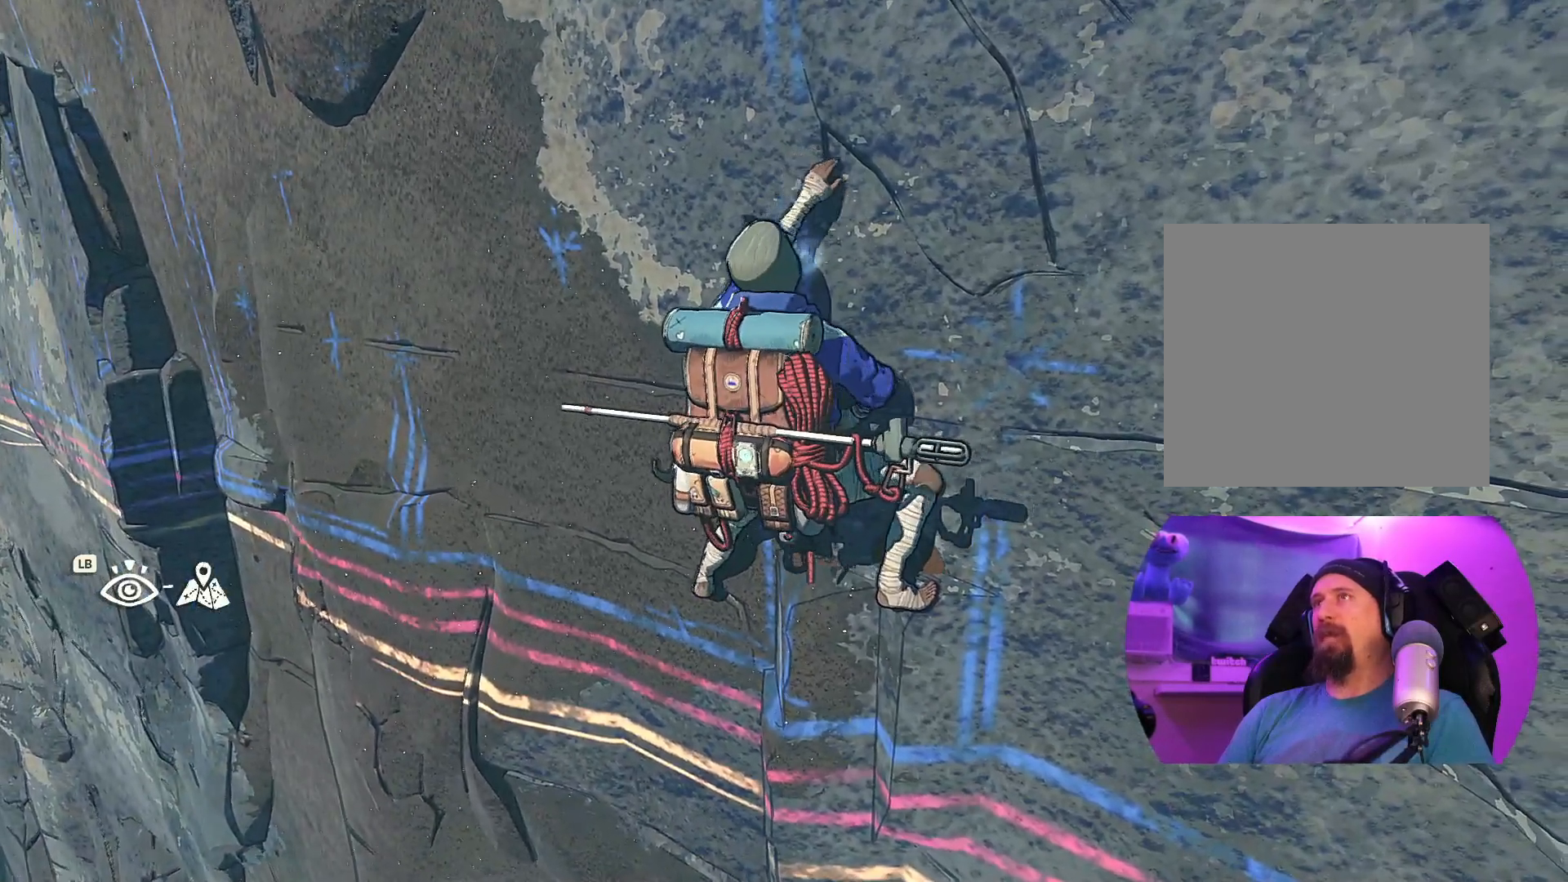
{"buttons": ["R1"], "left_stick": "center", "right_stick": "center", "events": [[17, "left_stick", "center"], [133, "R1", "down"]]}
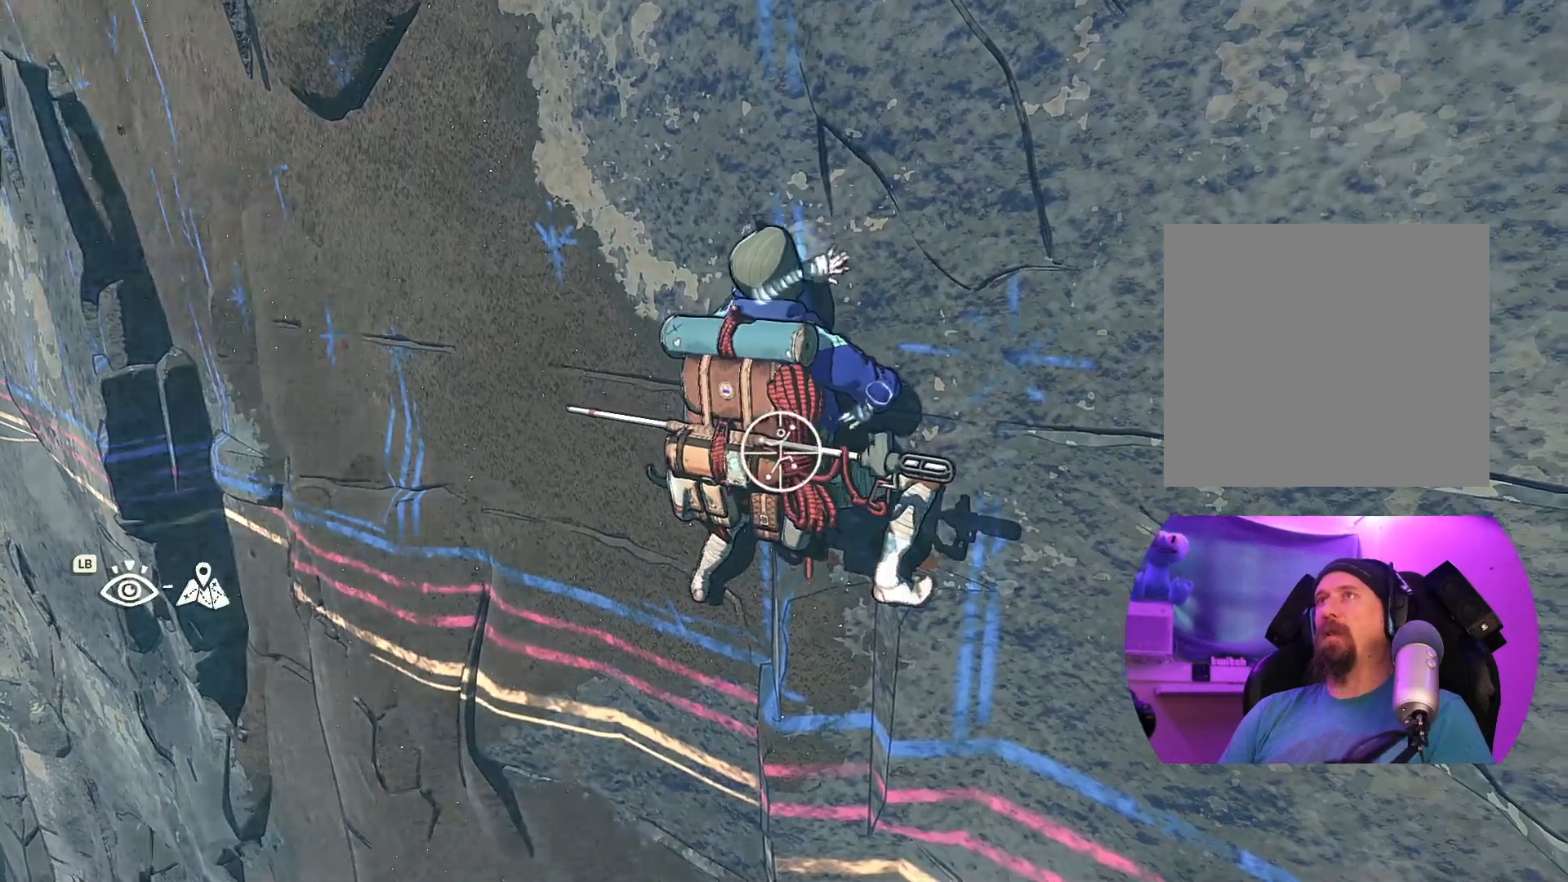
{"buttons": [], "left_stick": "up", "right_stick": "center", "events": [[217, "left_stick", "up-left"], [433, "R1", "up"], [483, "left_stick", "up"]]}
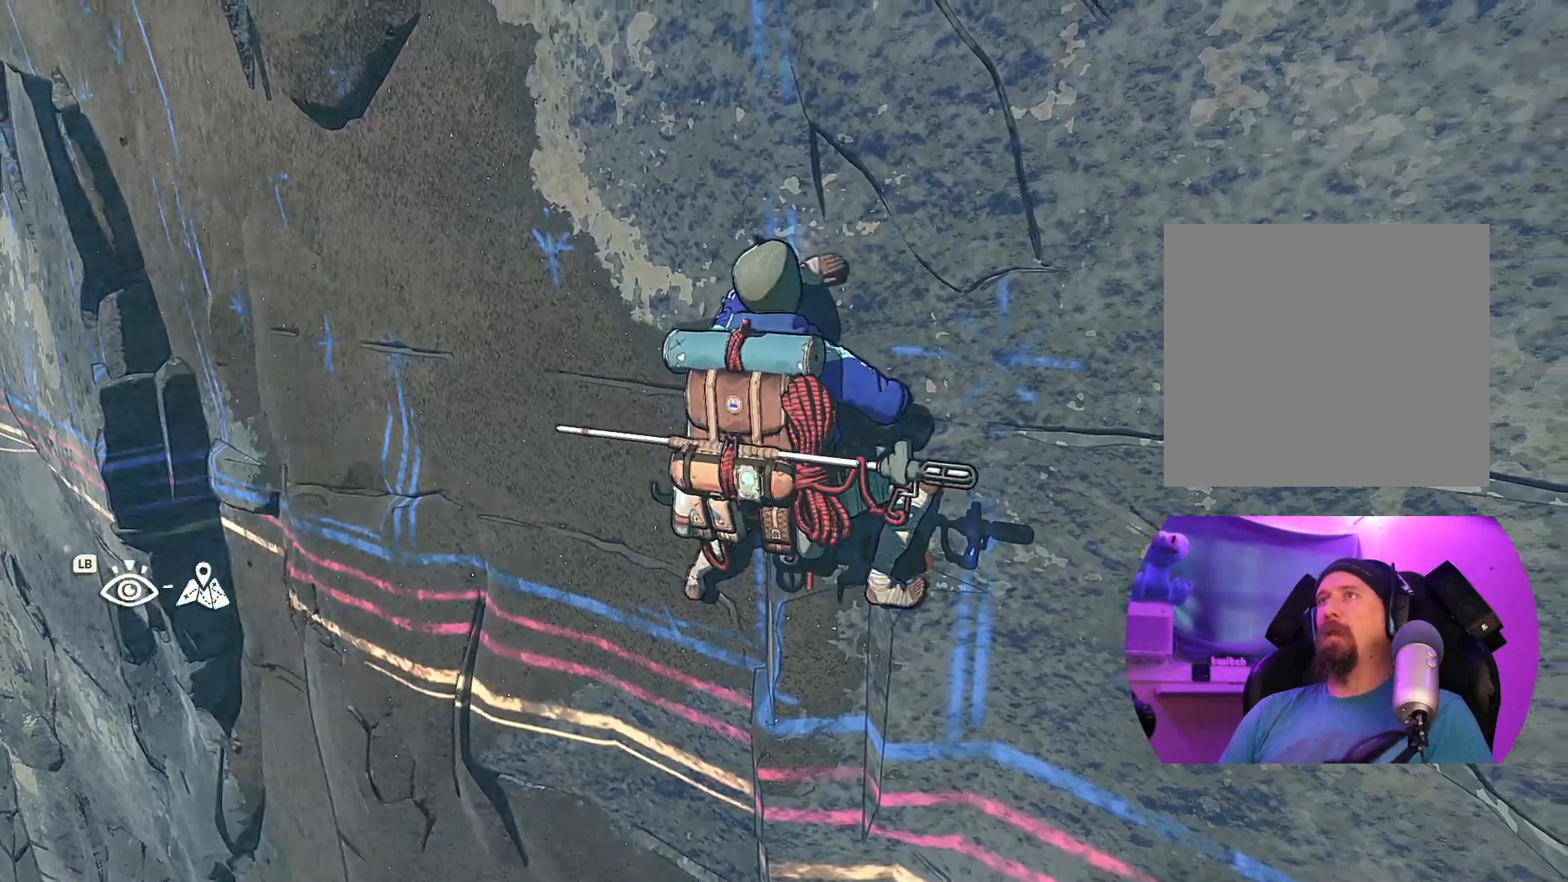
{"buttons": [], "left_stick": "up-right", "right_stick": "center", "events": [[217, "left_stick", "up-right"]]}
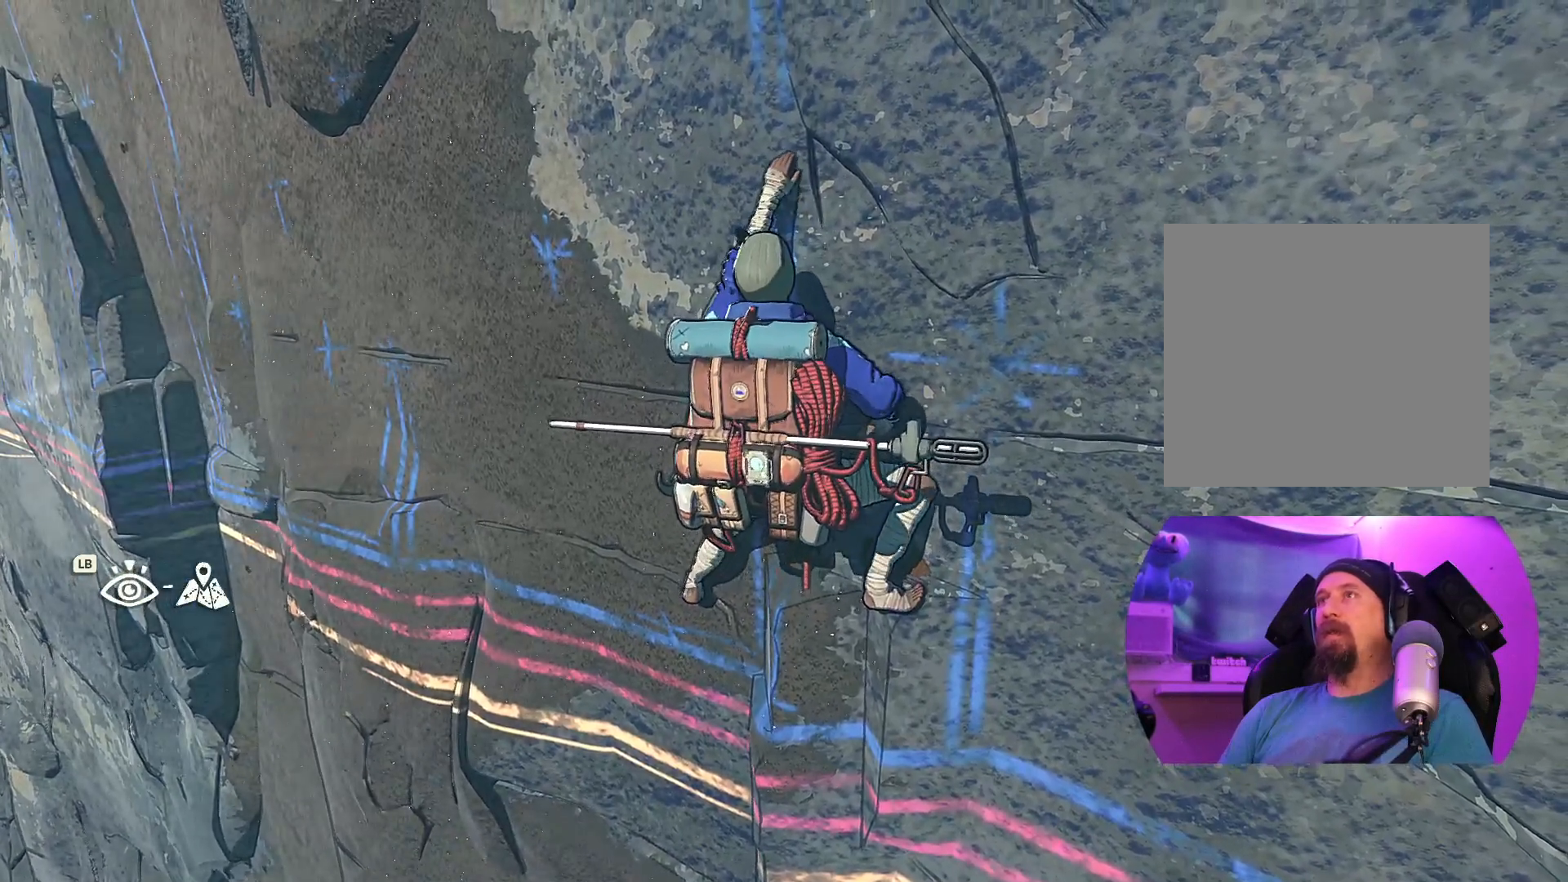
{"buttons": [], "left_stick": "center", "right_stick": "center", "events": [[150, "left_stick", "center"], [233, "left_stick", "right"], [383, "left_stick", "center"]]}